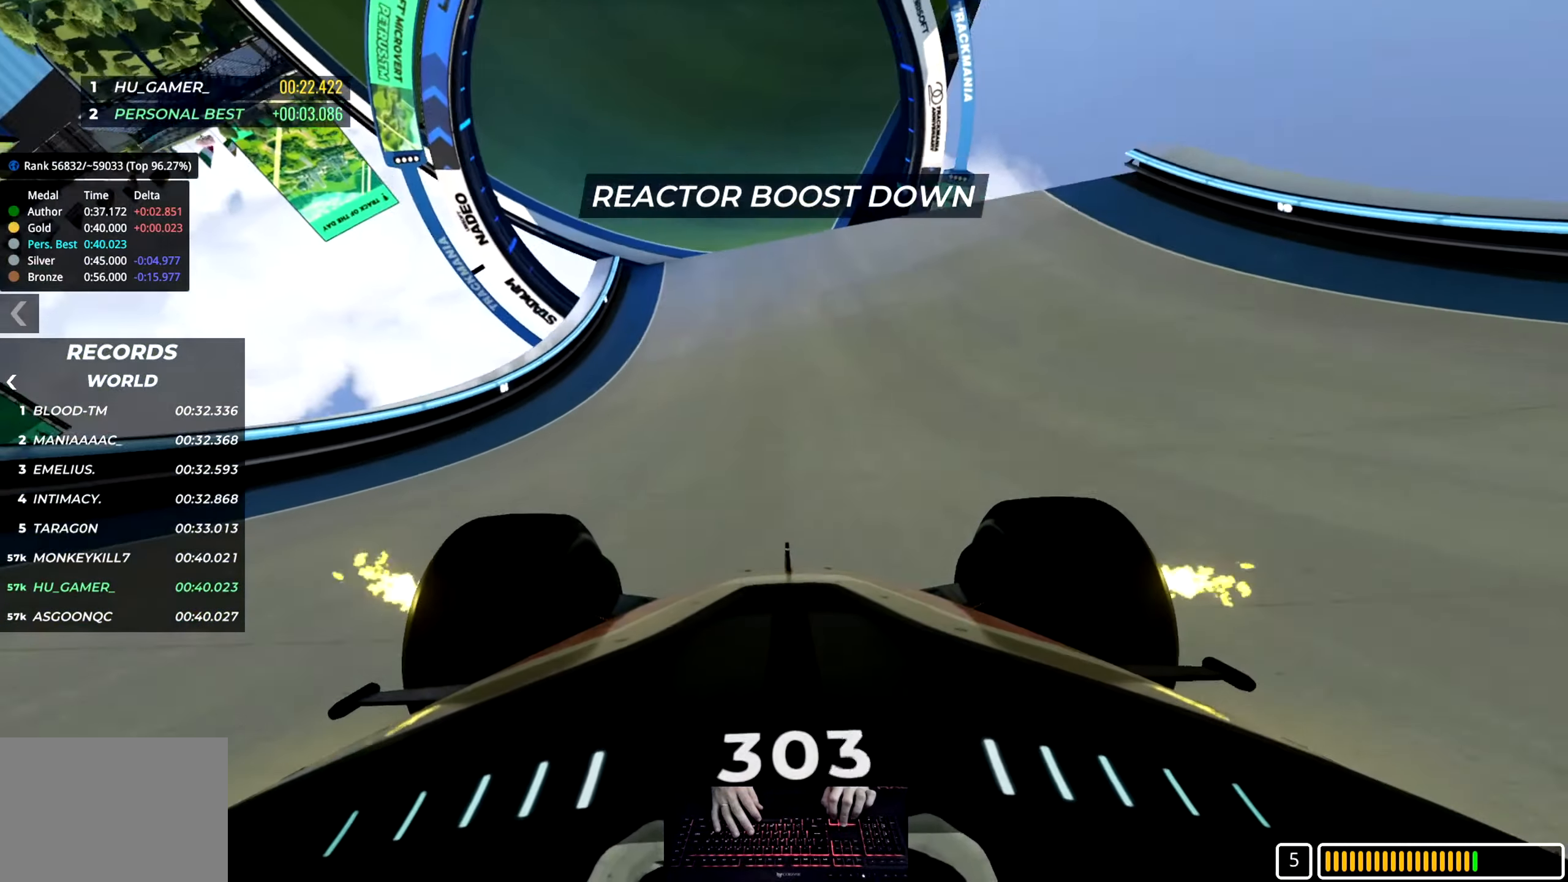
Gameplay with keyboard; each line is a JSON object with the keys held at the frame after it. "events" lists presses ("down") and releases ("up") of "down", "left", "right" and "up" between this image and that frame as [ms after this image, input, new state], when the widget could be followed in between. No other keys are recorded. Mouse input is not recorded.
{"keys": ["up"], "events": [[66, "left", "down"], [133, "left", "up"], [250, "left", "down"], [316, "left", "up"], [433, "left", "down"], [466, "left", "up"]]}
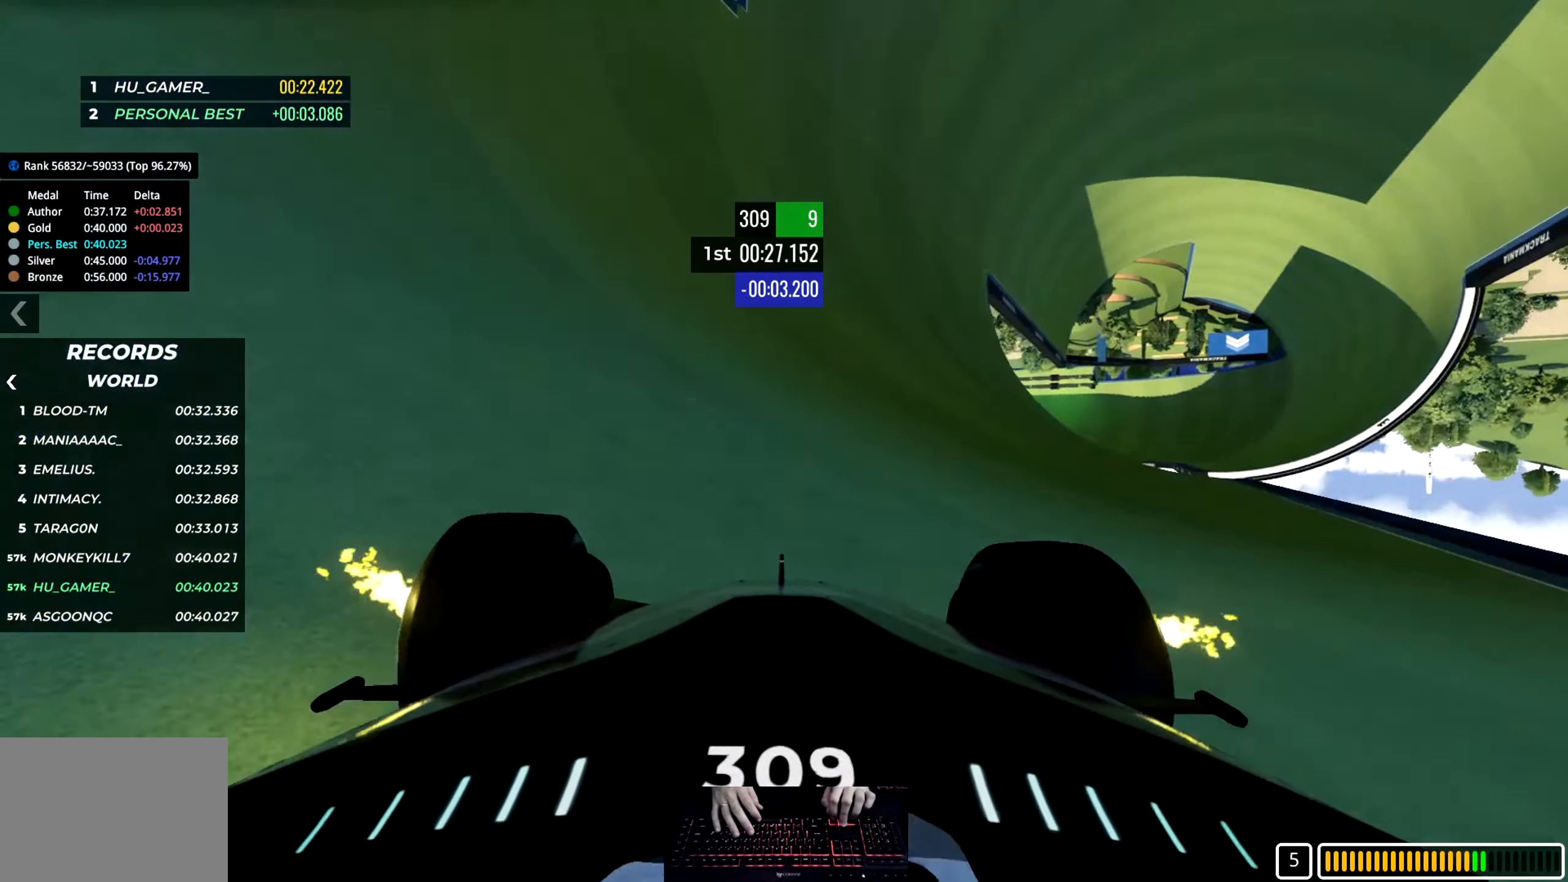
{"keys": ["up"], "events": [[83, "left", "down"], [150, "left", "up"], [283, "left", "down"], [316, "left", "up"]]}
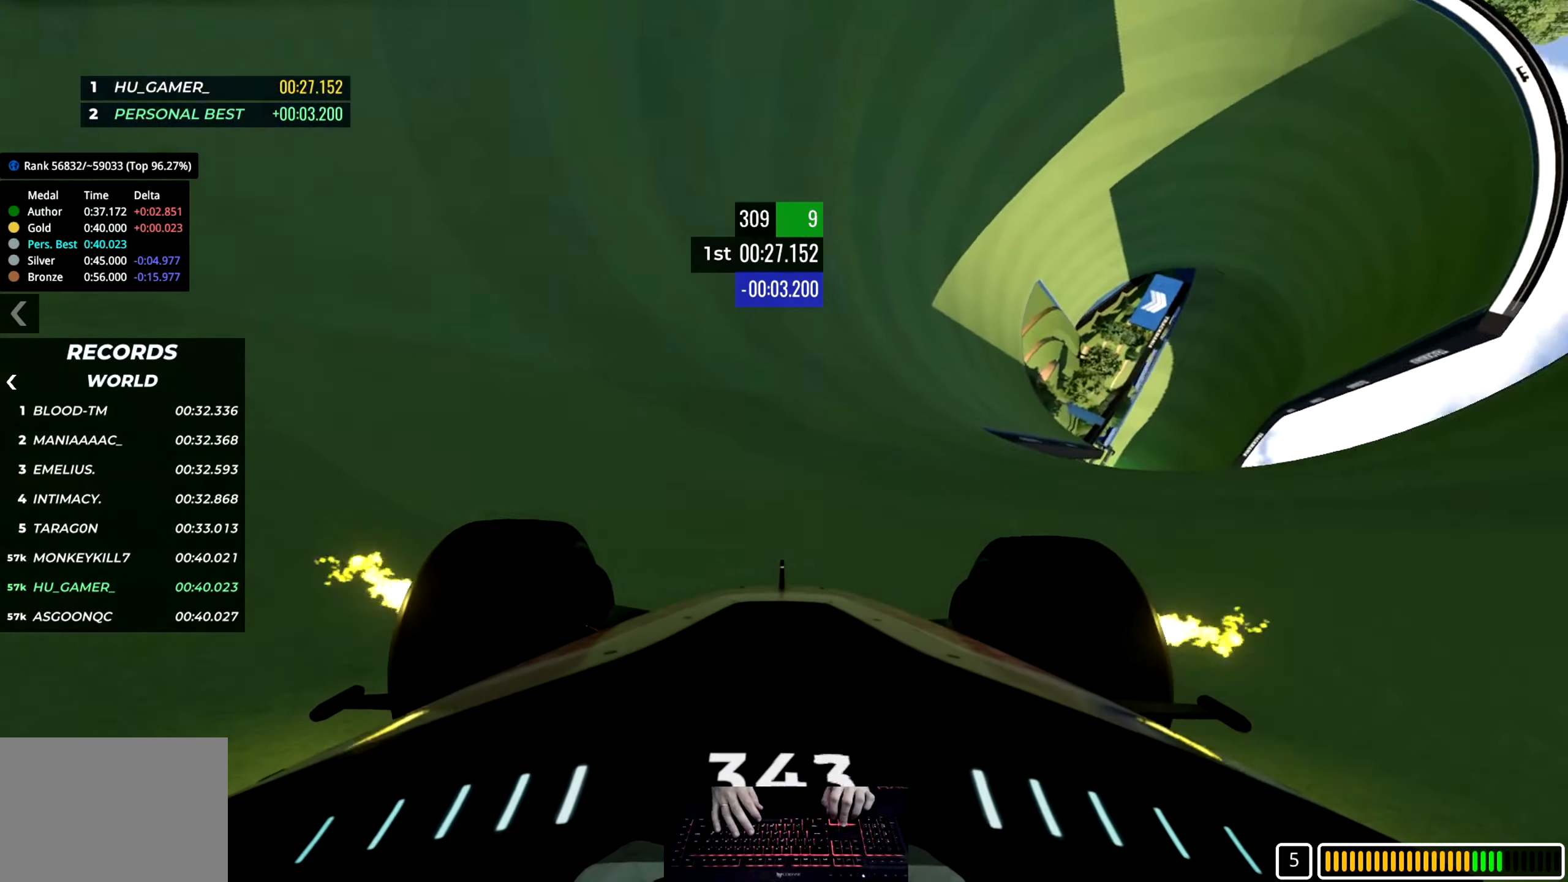
{"keys": ["up"], "events": [[183, "left", "down"], [250, "left", "up"]]}
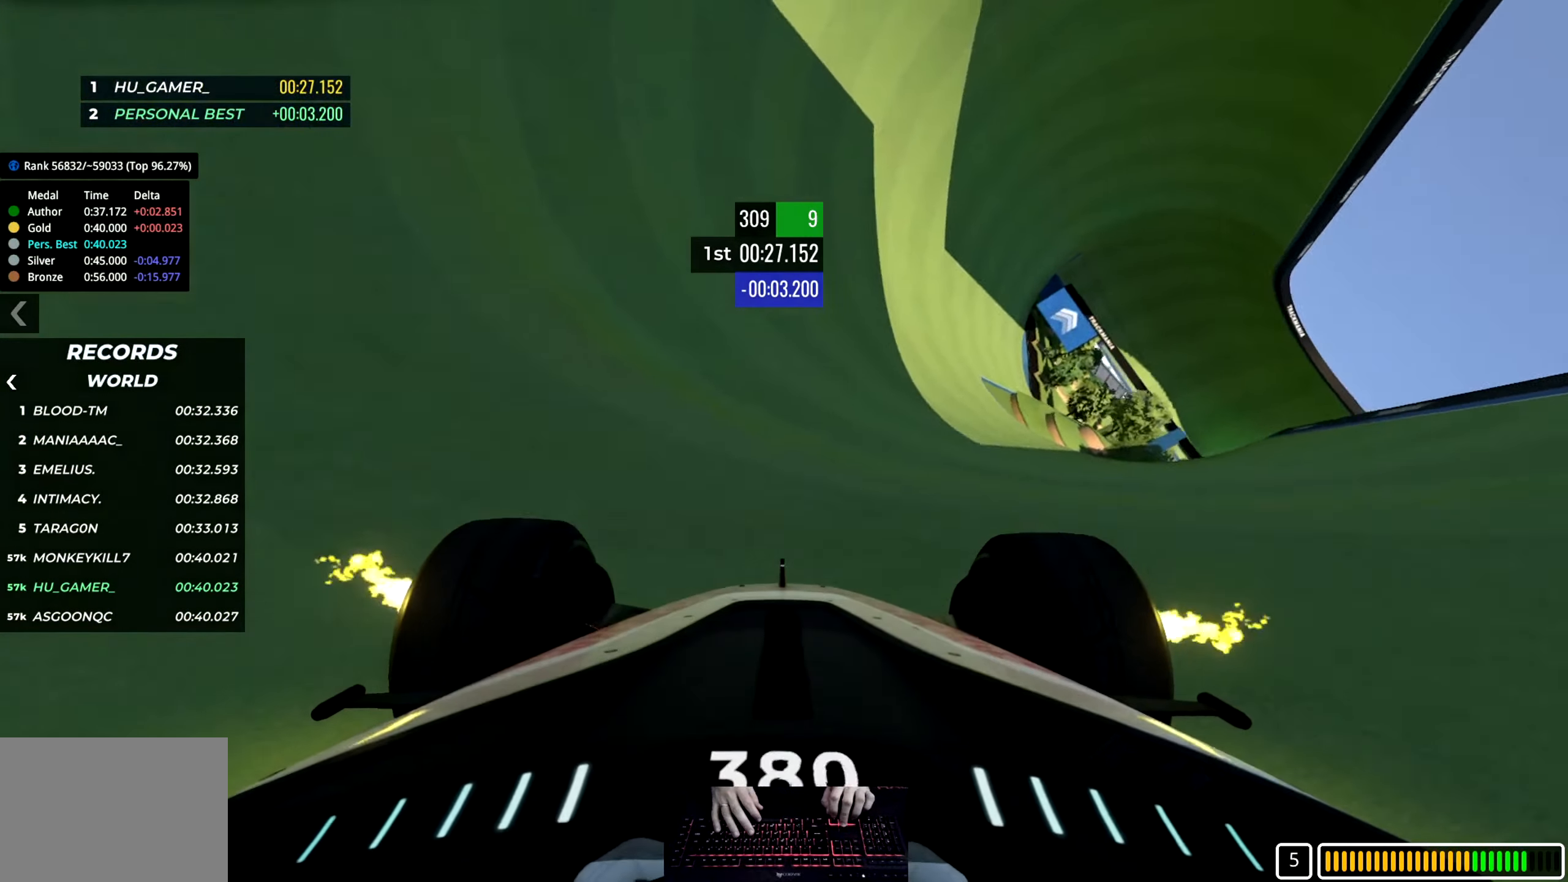
{"keys": ["up"], "events": [[100, "left", "down"], [133, "left", "up"], [250, "left", "down"], [316, "left", "up"], [466, "left", "down"], [500, "left", "up"]]}
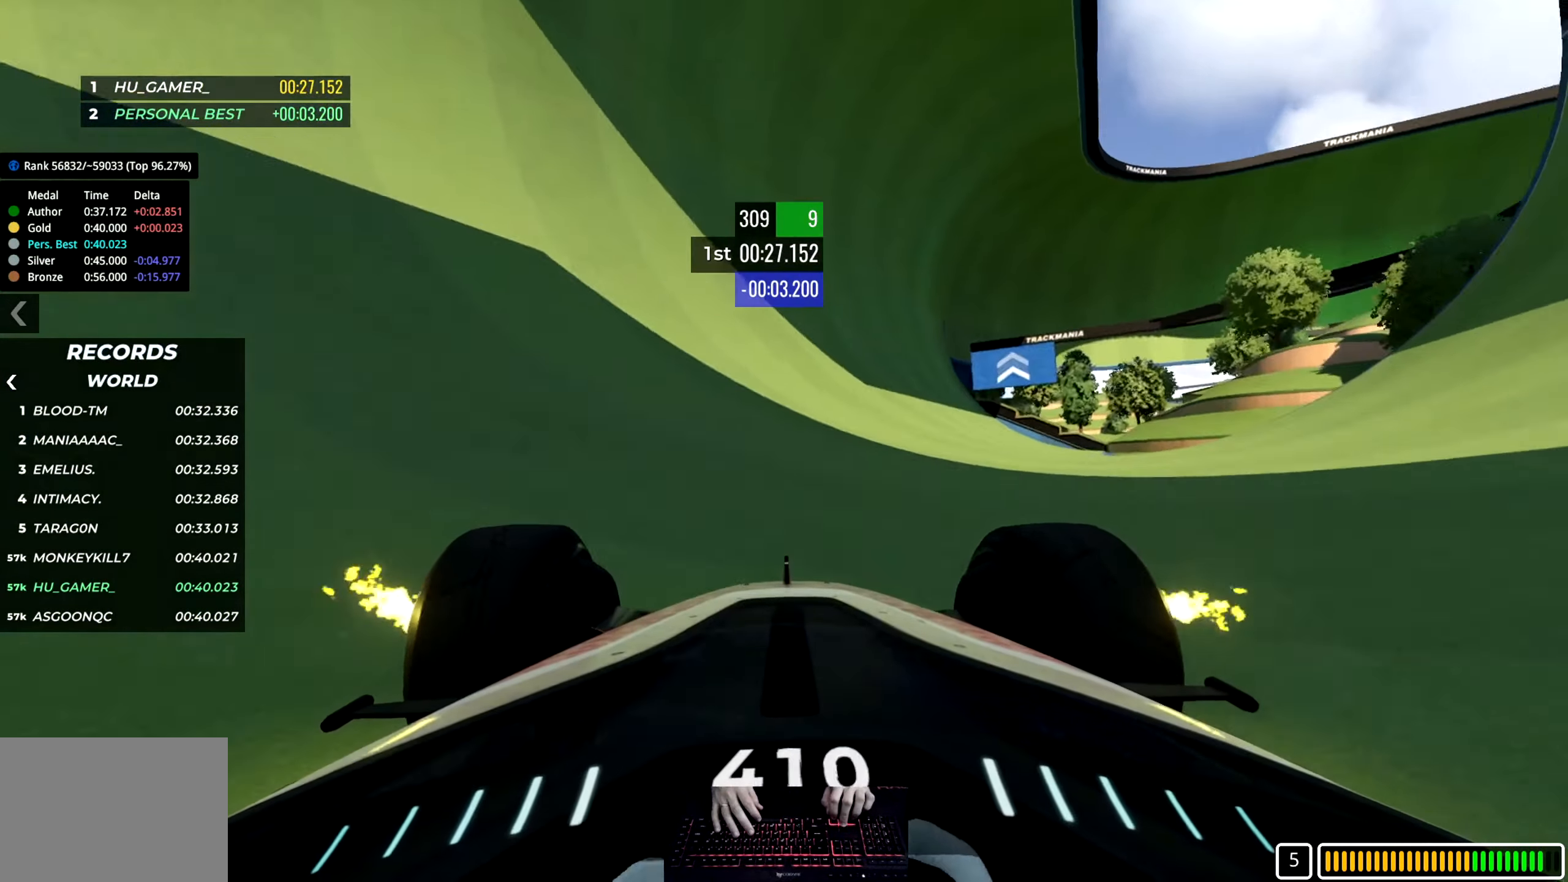
{"keys": ["up"], "events": [[233, "left", "down"], [250, "left", "up"]]}
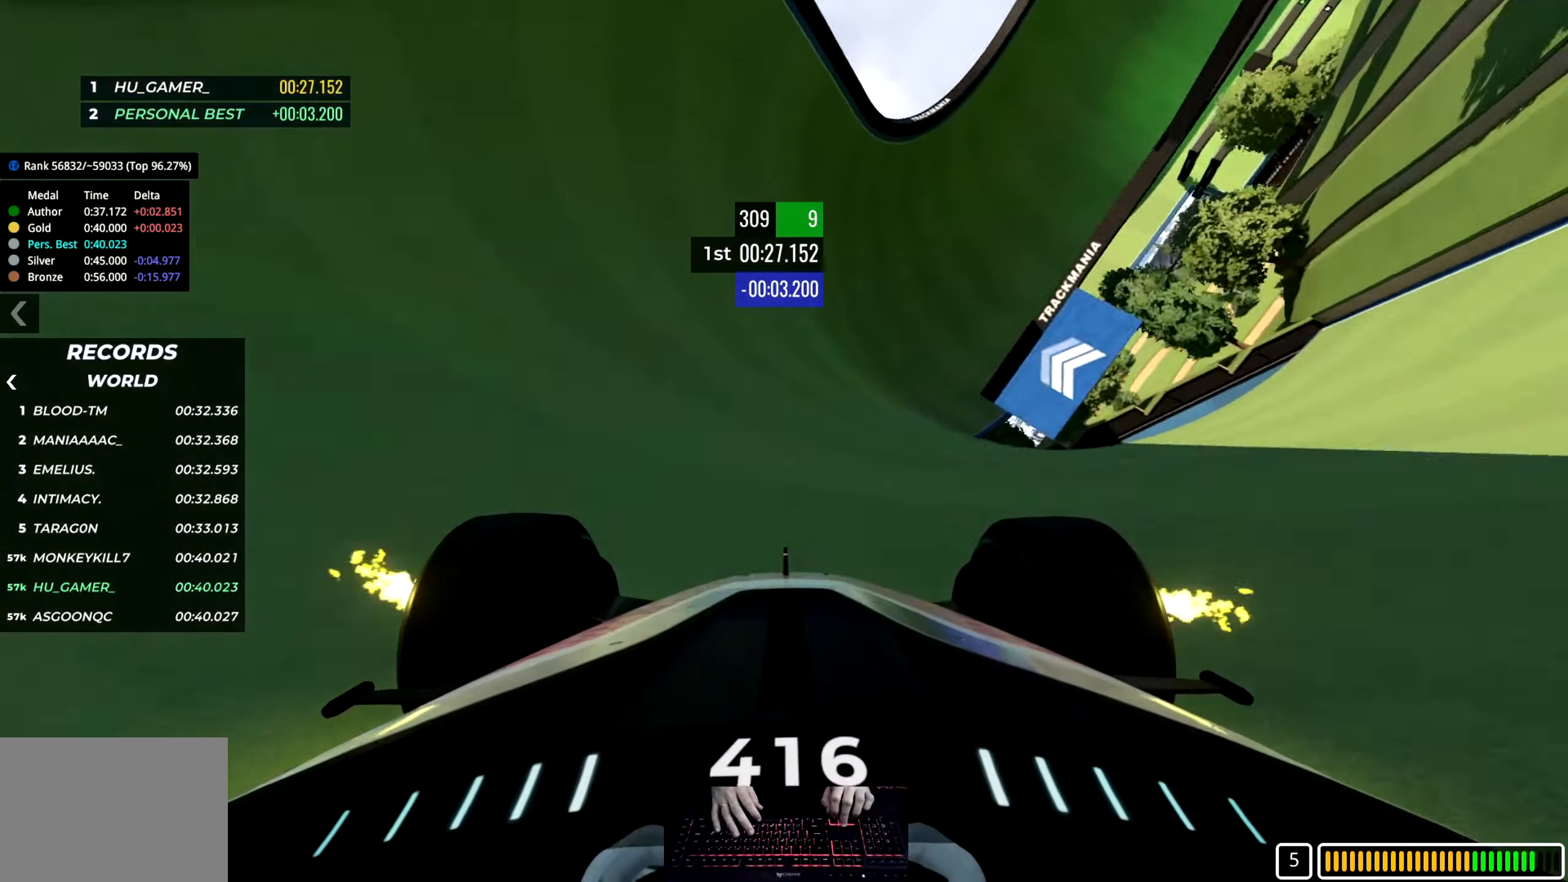
{"keys": ["up"], "events": []}
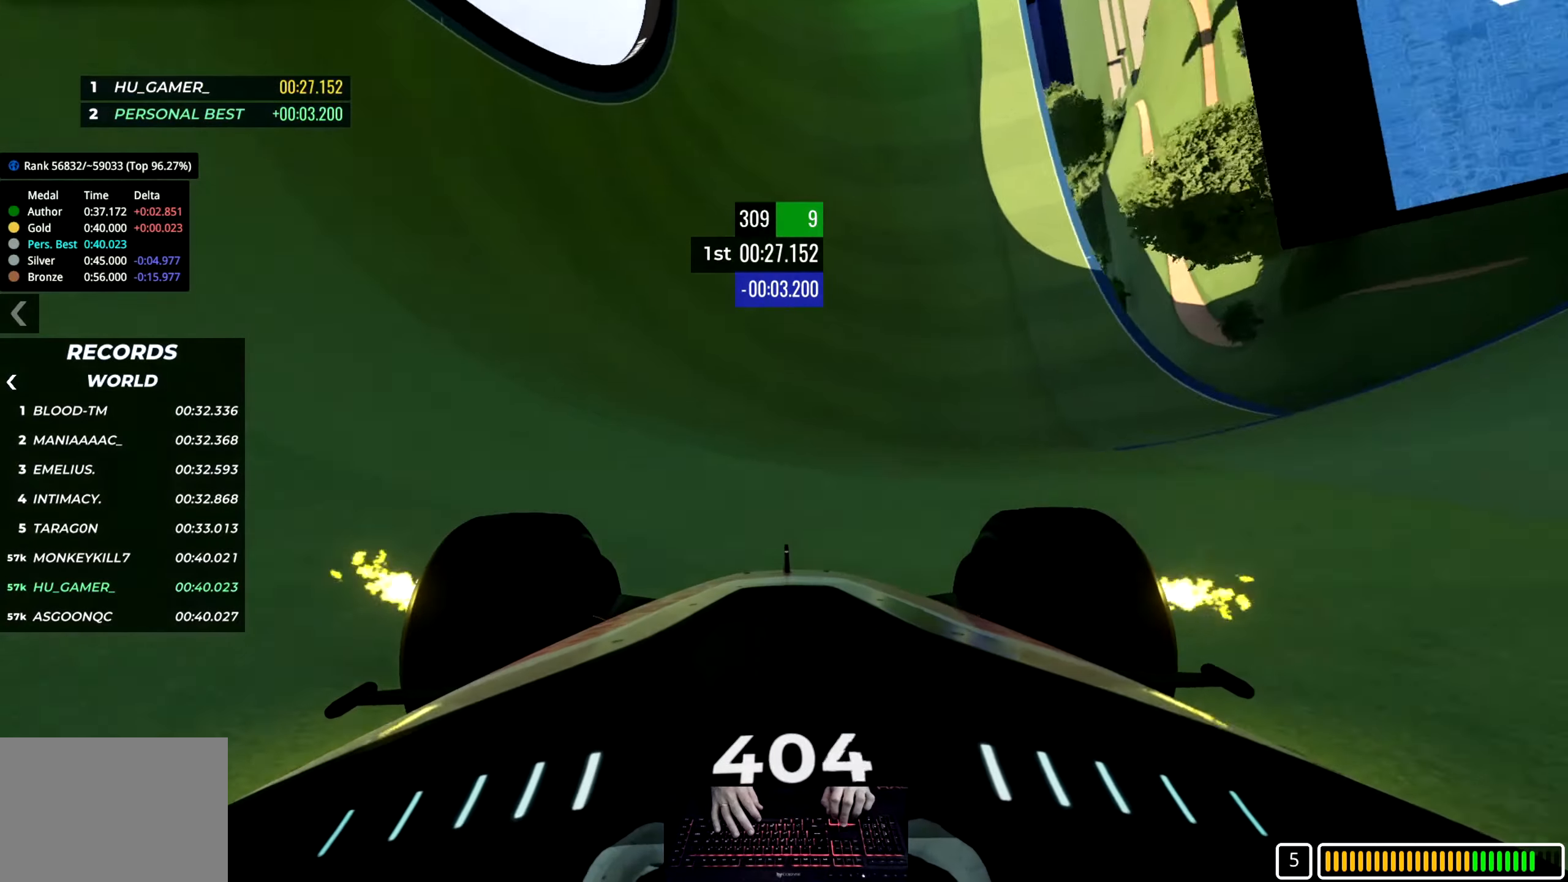
{"keys": ["up"], "events": [[283, "left", "down"], [317, "left", "up"]]}
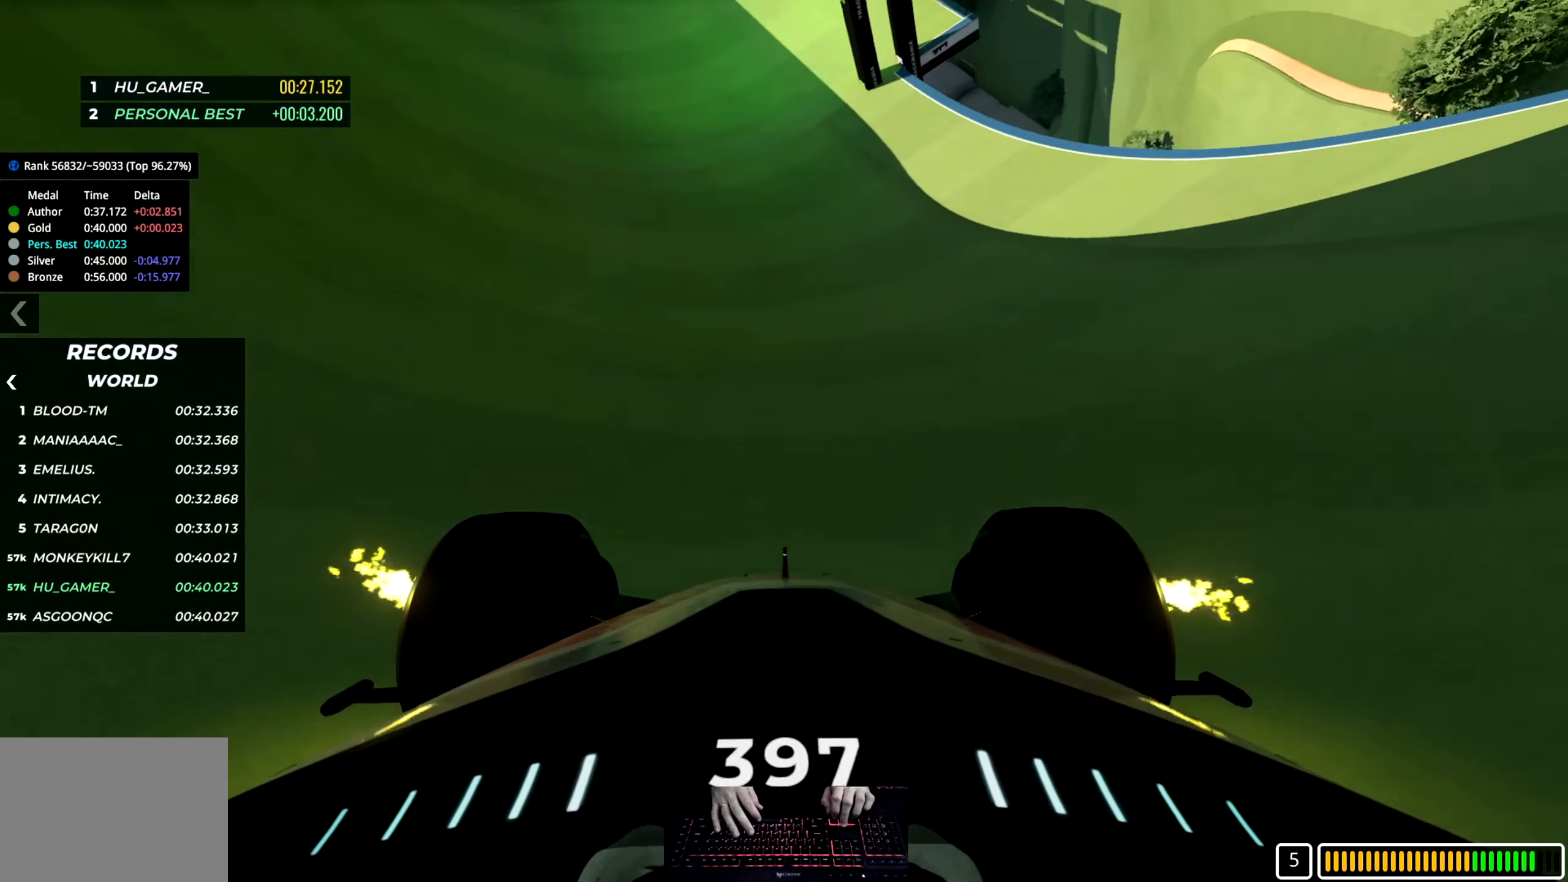
{"keys": ["up"], "events": []}
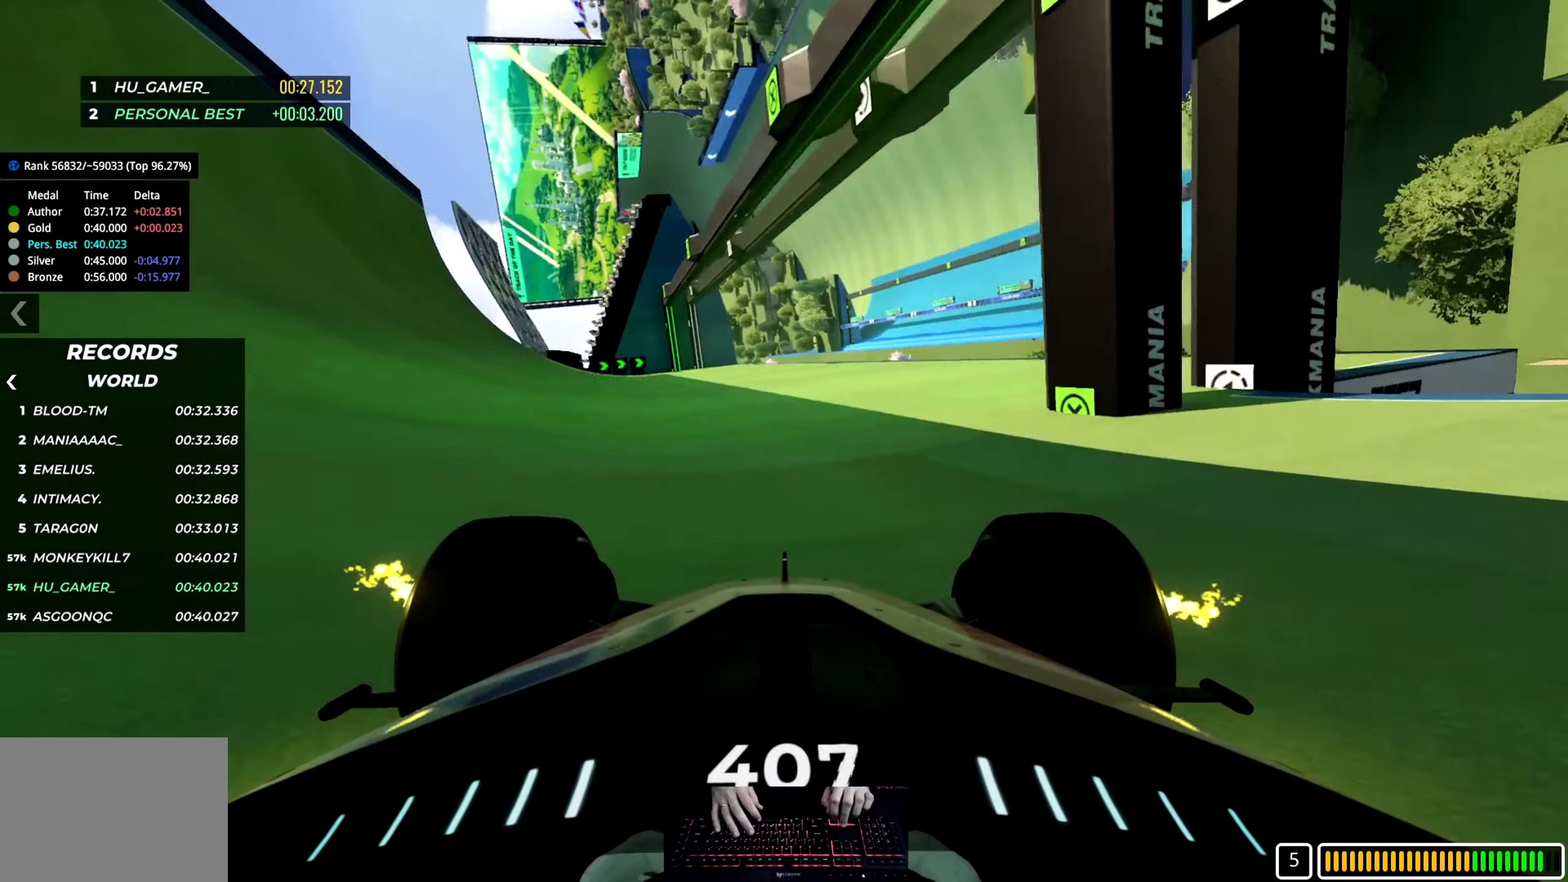
{"keys": ["up"], "events": [[50, "right", "down"], [150, "right", "up"]]}
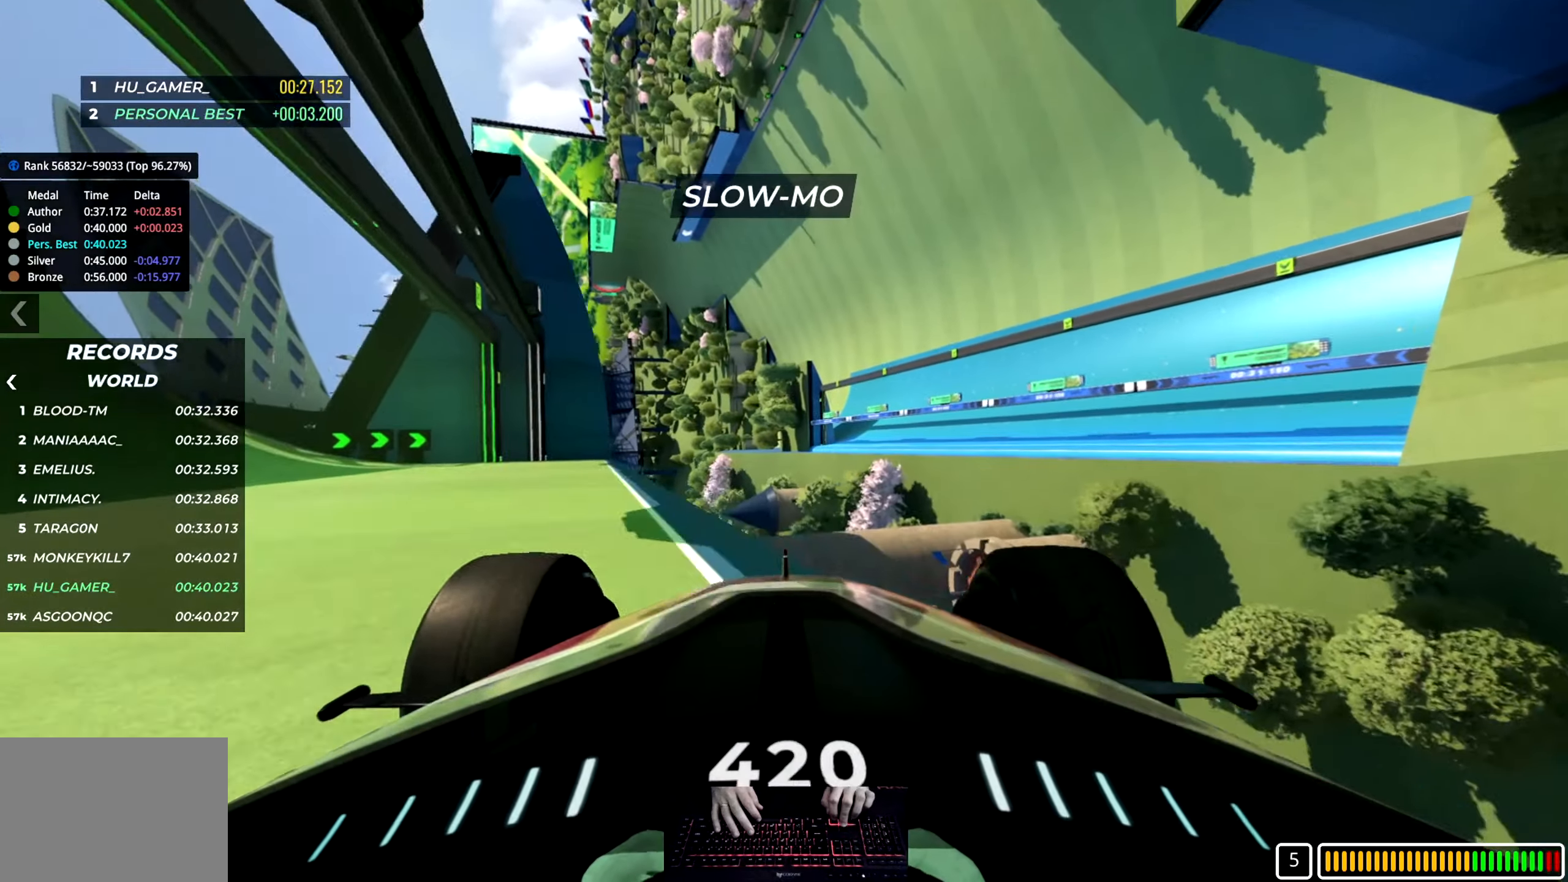
{"keys": ["up"], "events": []}
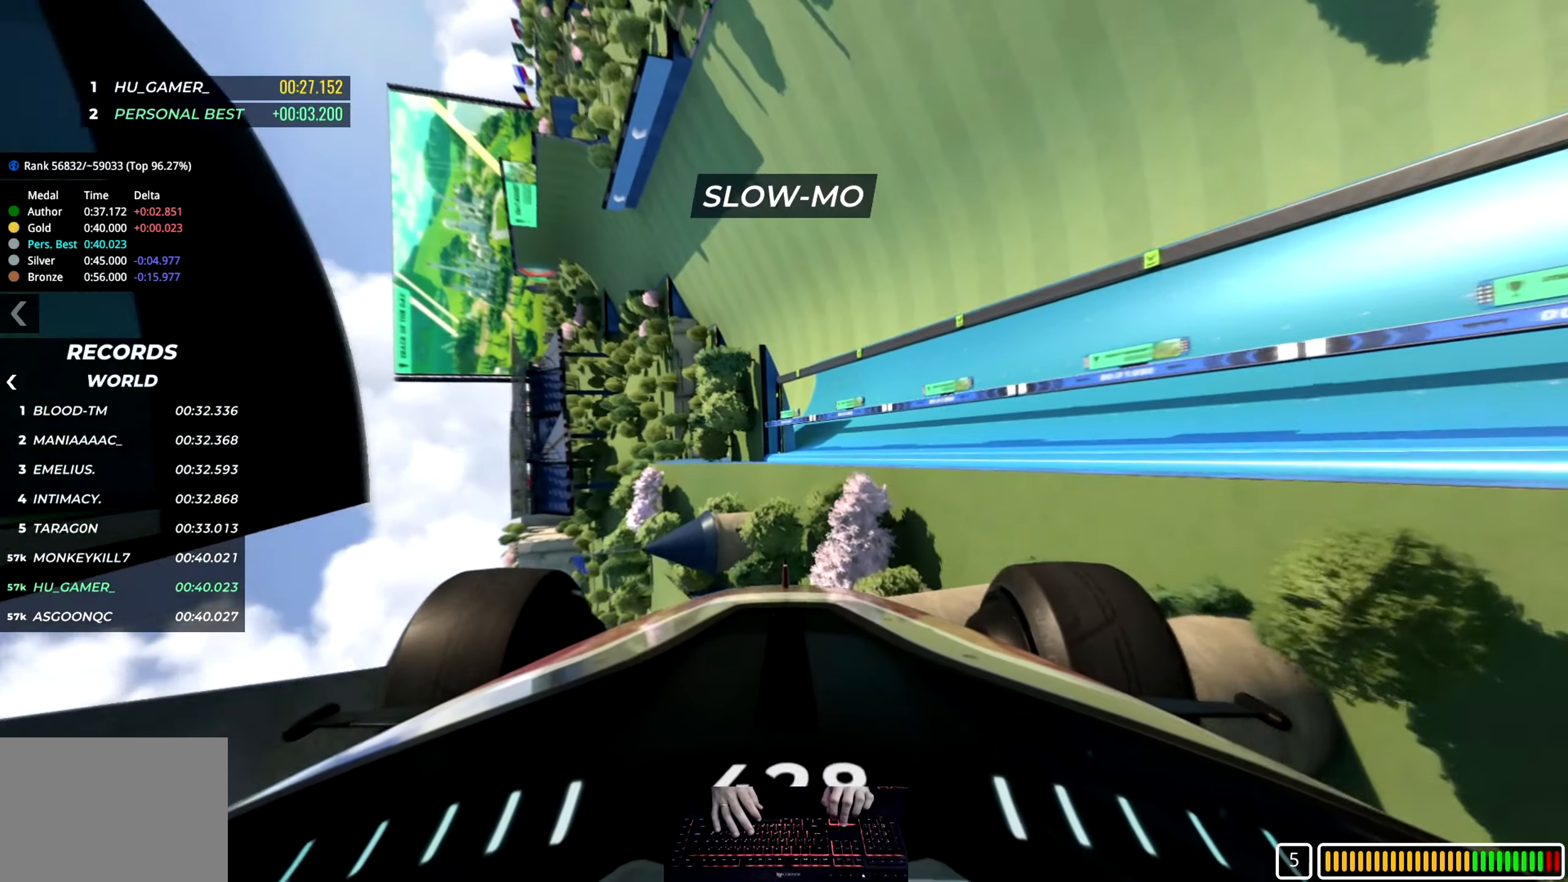
{"keys": ["up"], "events": []}
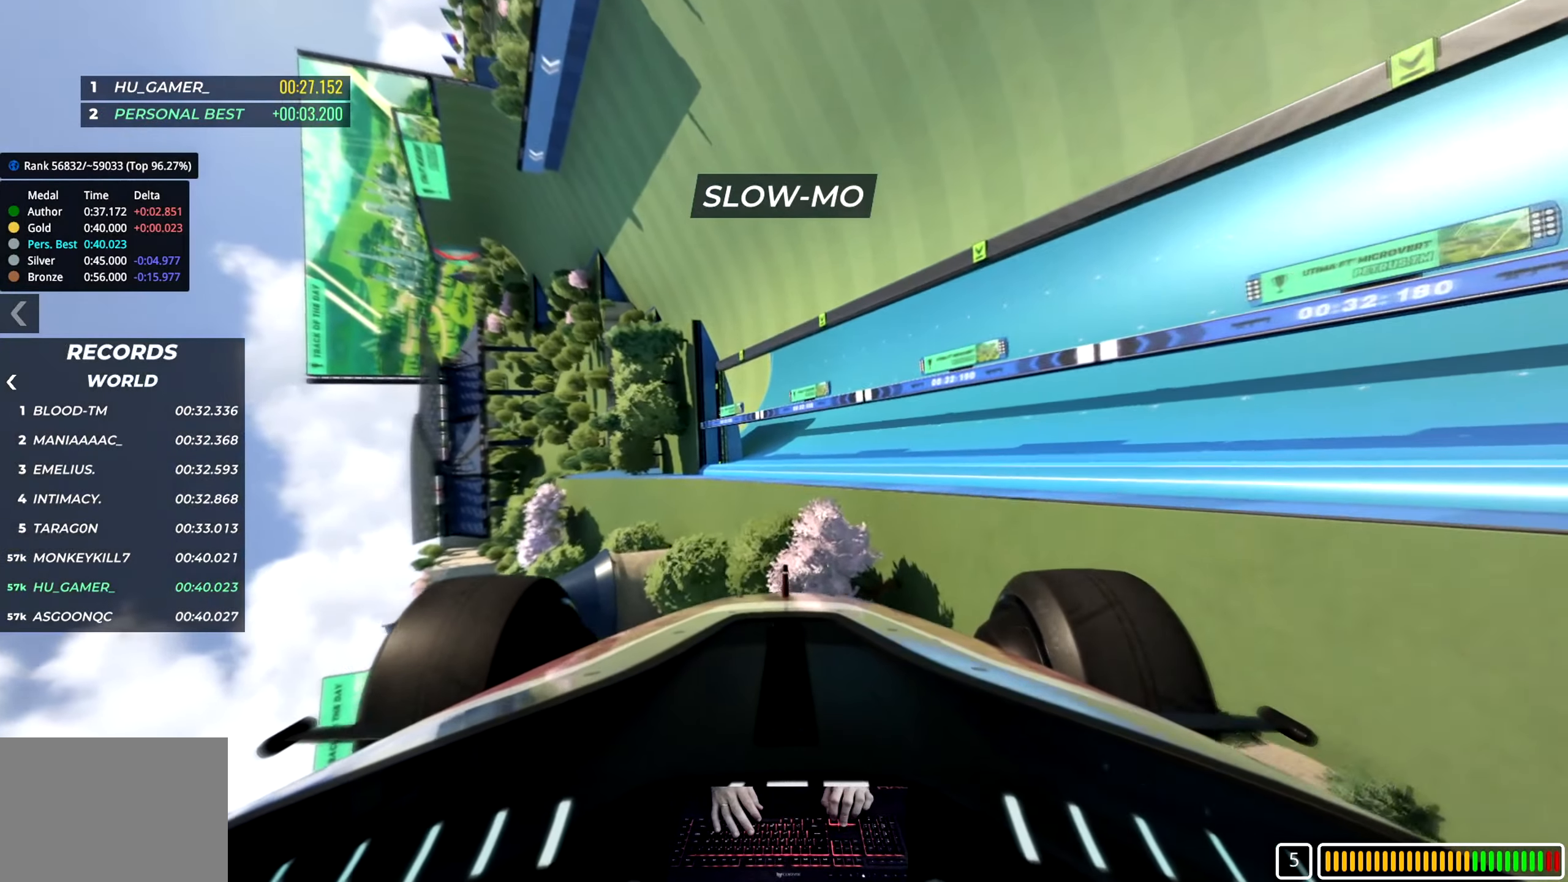
{"keys": ["up"], "events": []}
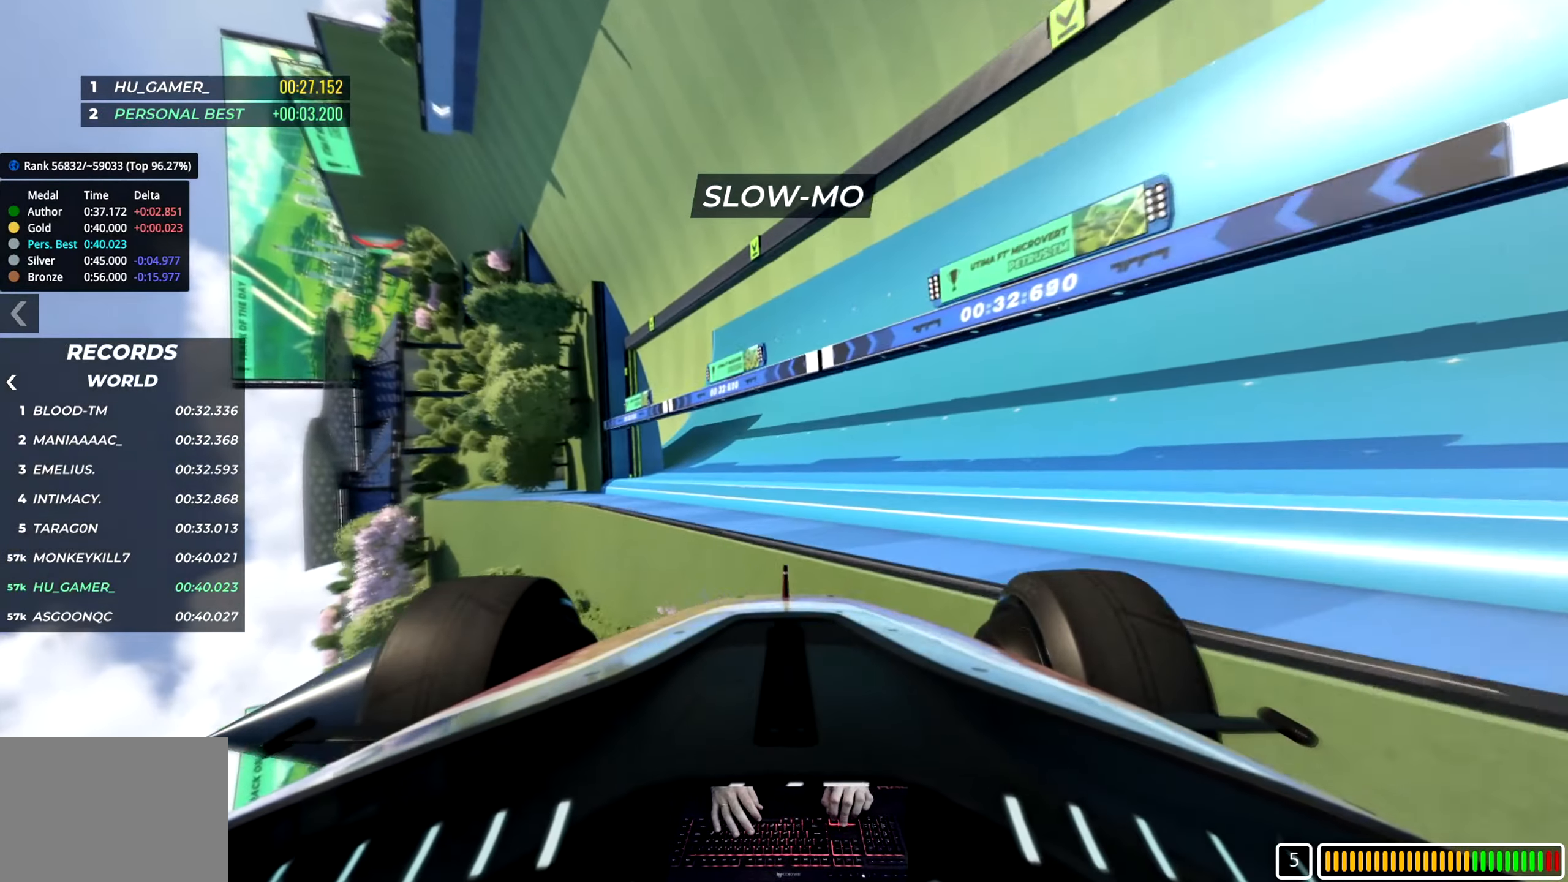
{"keys": ["up"], "events": []}
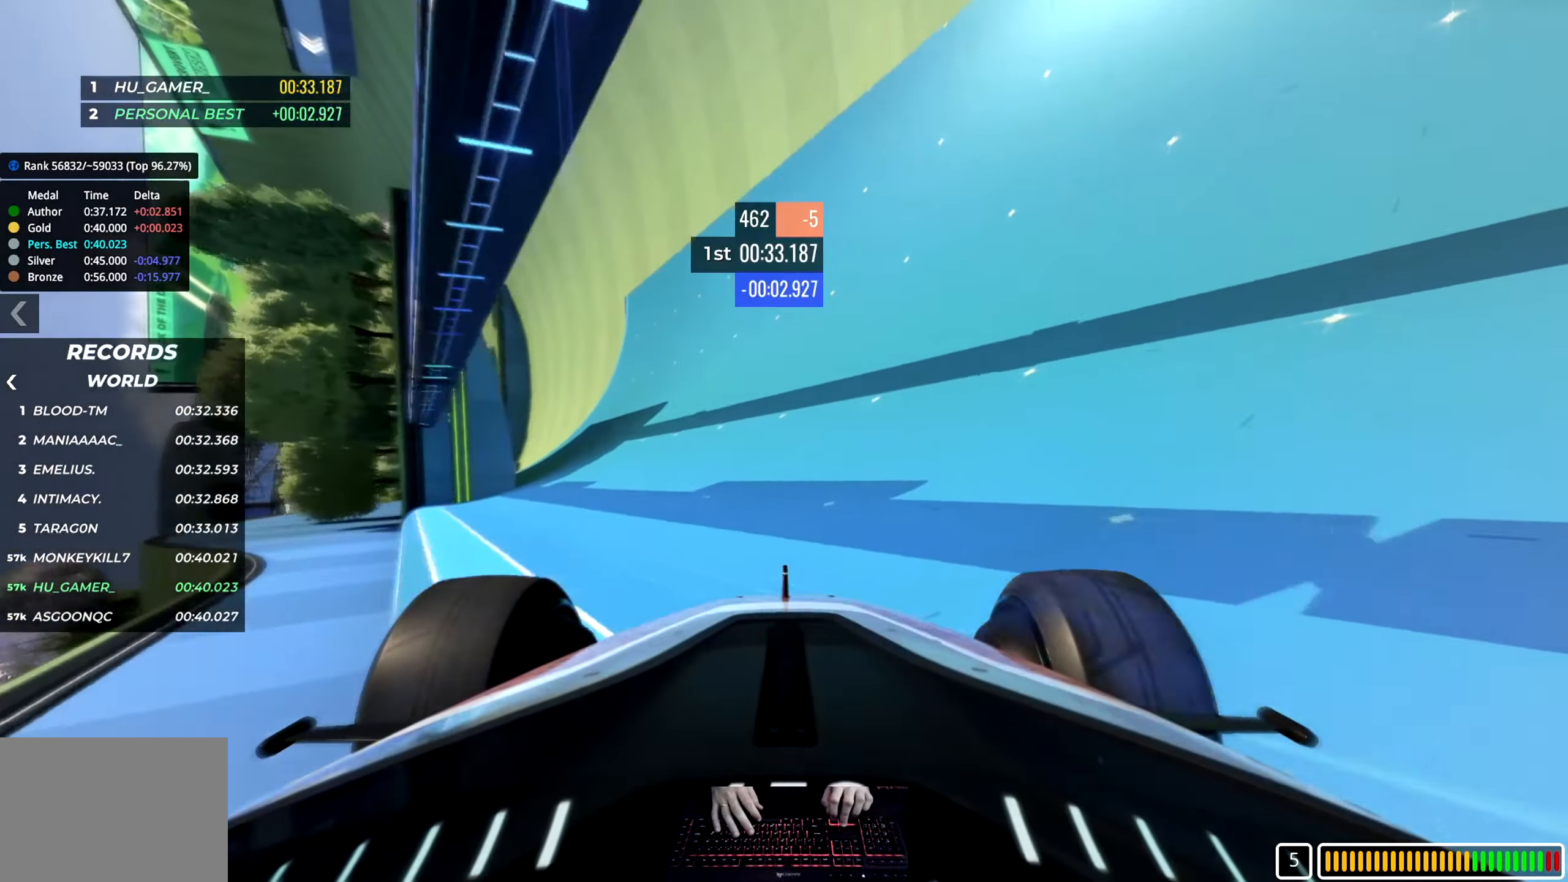
{"keys": ["up"], "events": [[400, "right", "down"], [500, "right", "up"]]}
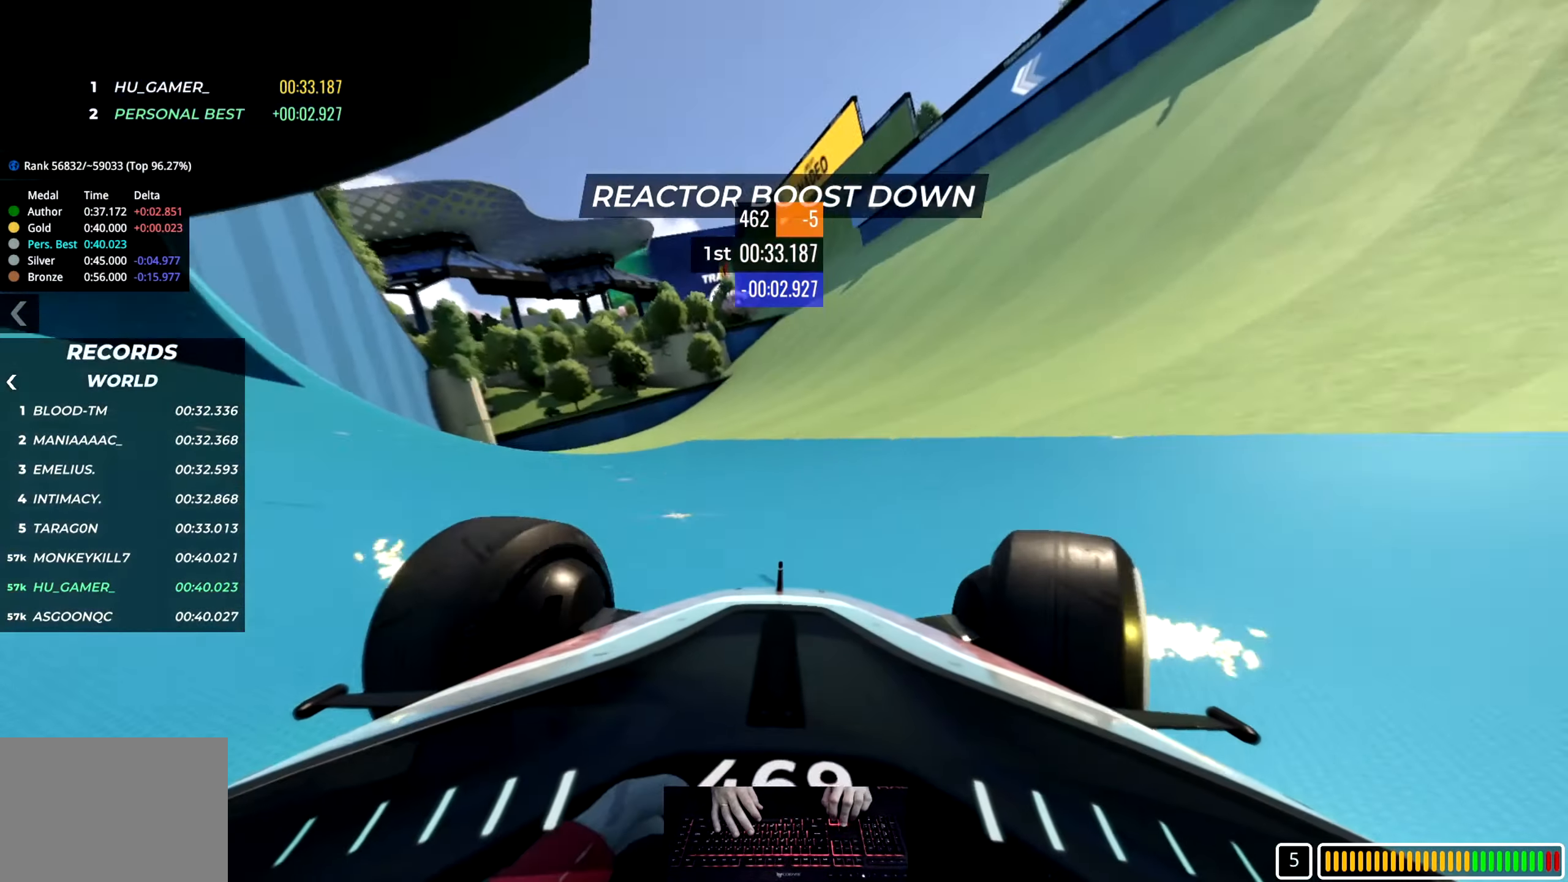
{"keys": ["right", "up"], "events": [[167, "right", "down"], [317, "right", "up"], [467, "right", "down"]]}
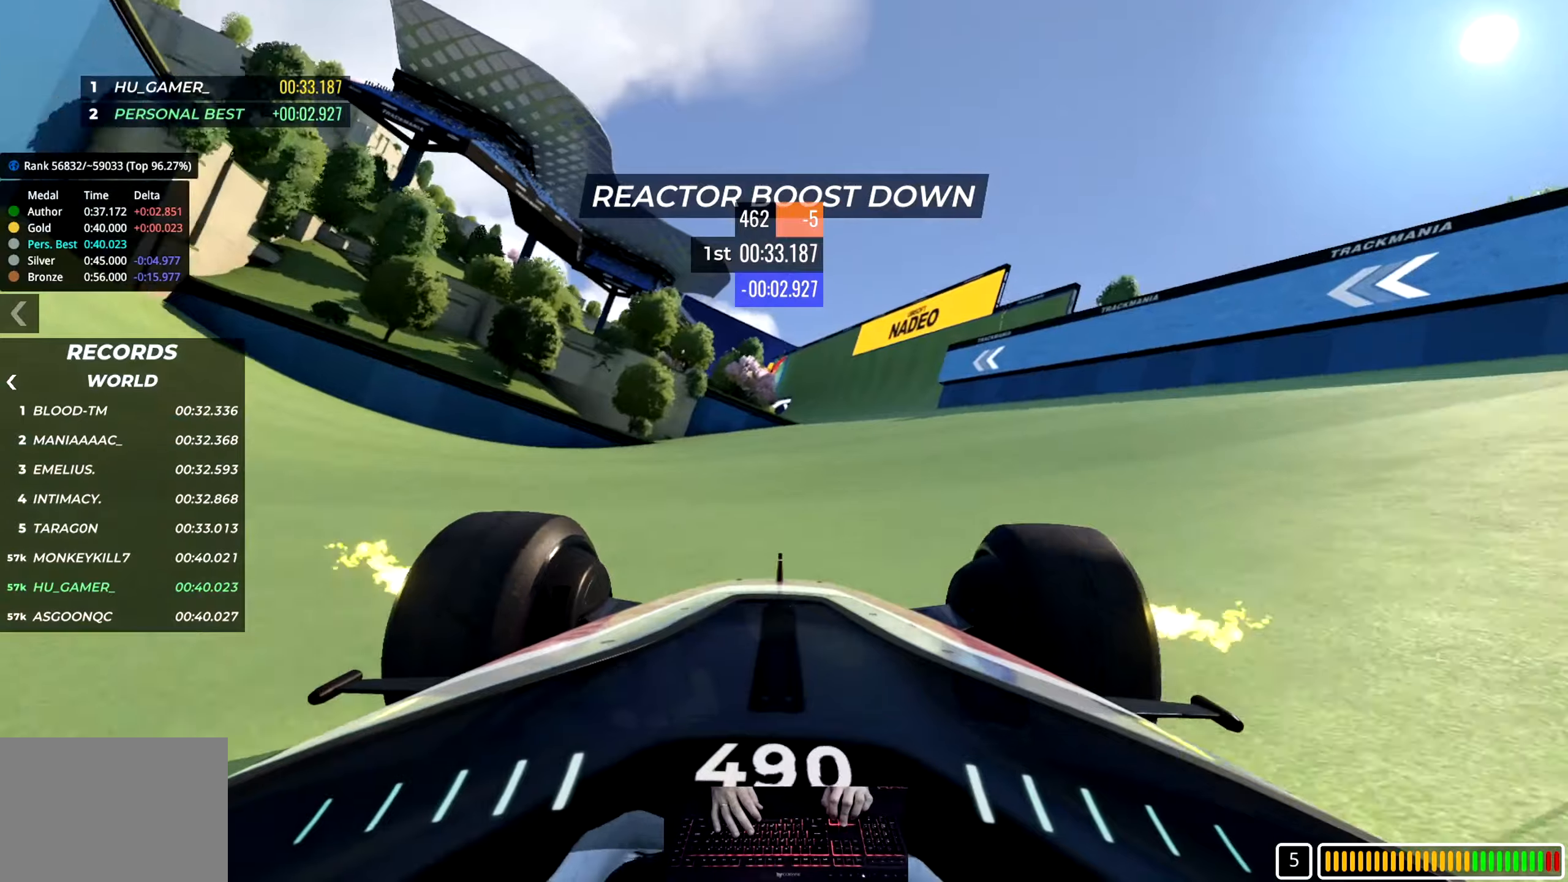
{"keys": ["up"], "events": [[34, "right", "up"], [267, "right", "down"], [334, "right", "up"]]}
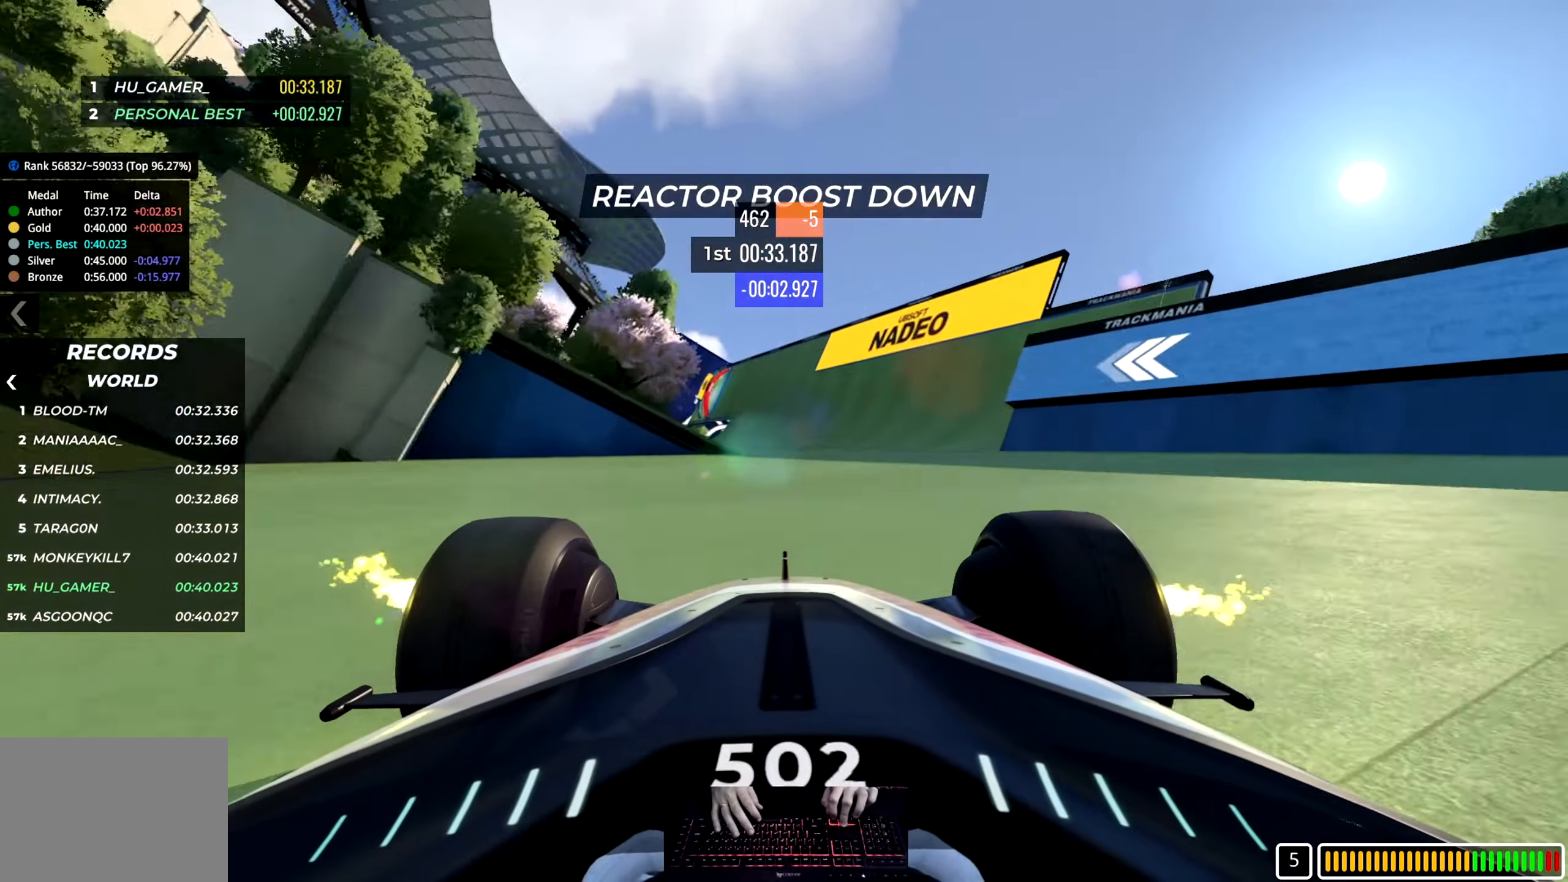
{"keys": ["up"], "events": []}
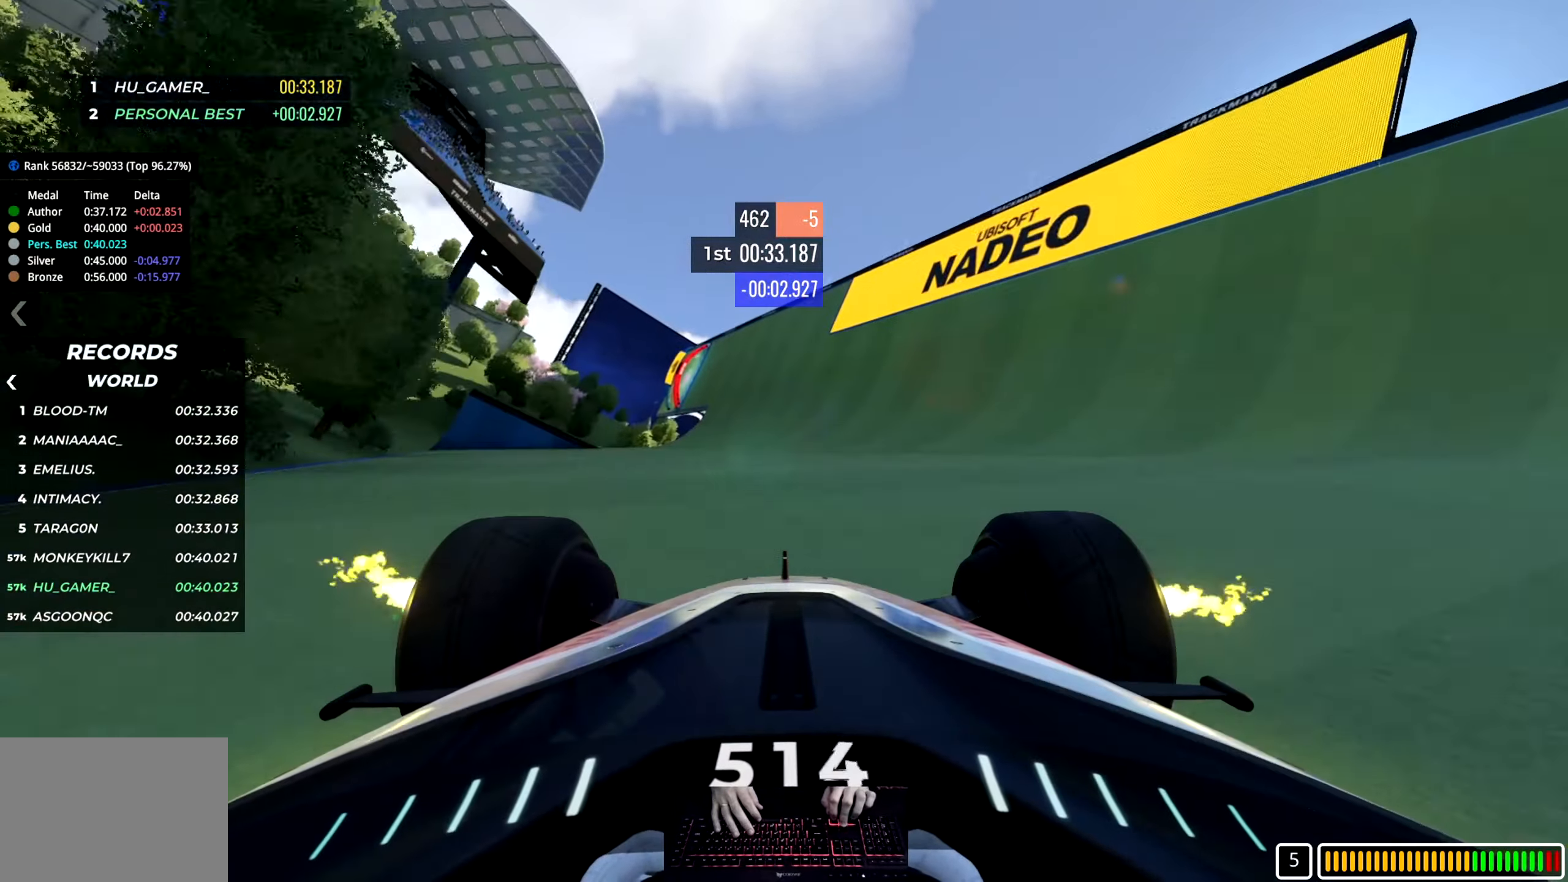
{"keys": ["up"], "events": []}
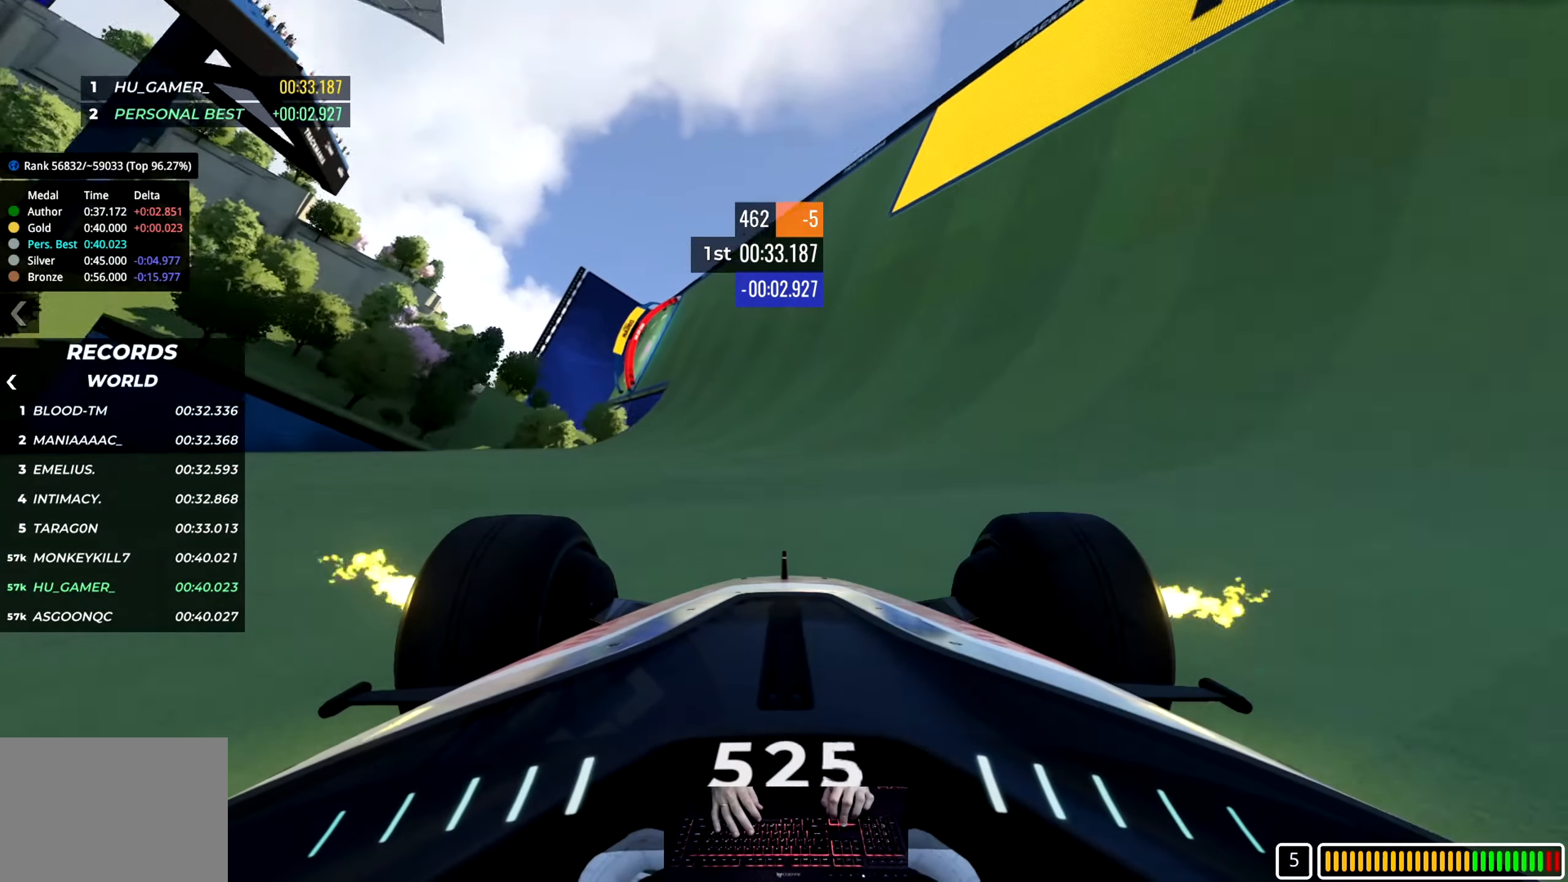
{"keys": ["up"], "events": [[184, "left", "down"], [250, "left", "up"], [367, "left", "down"], [450, "left", "up"]]}
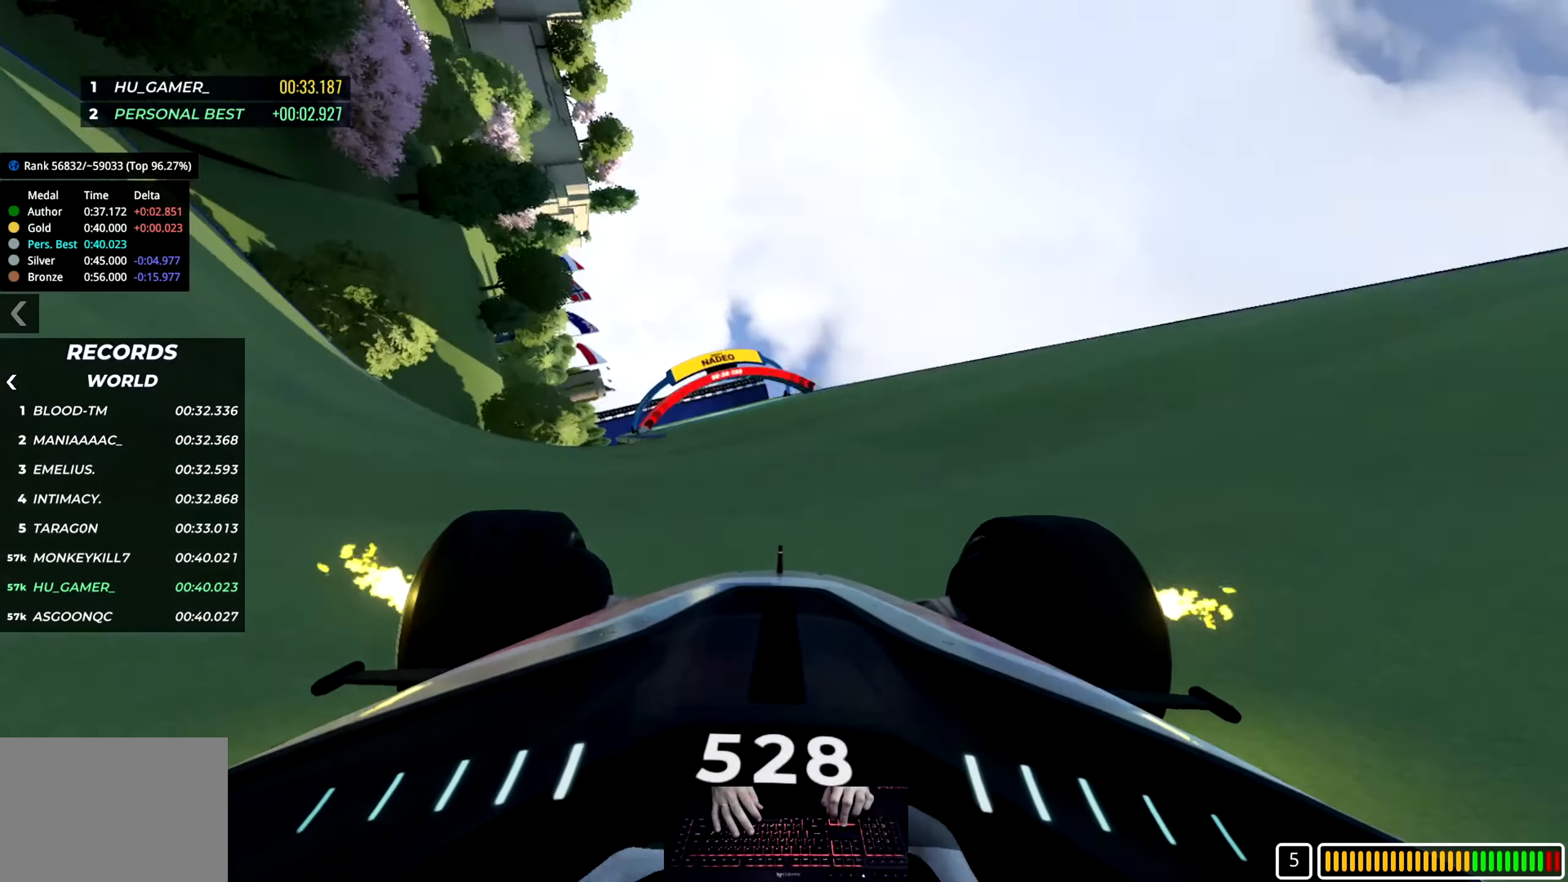
{"keys": ["up"], "events": [[67, "left", "down"], [134, "left", "up"], [234, "left", "down"], [300, "left", "up"], [417, "left", "down"], [467, "left", "up"]]}
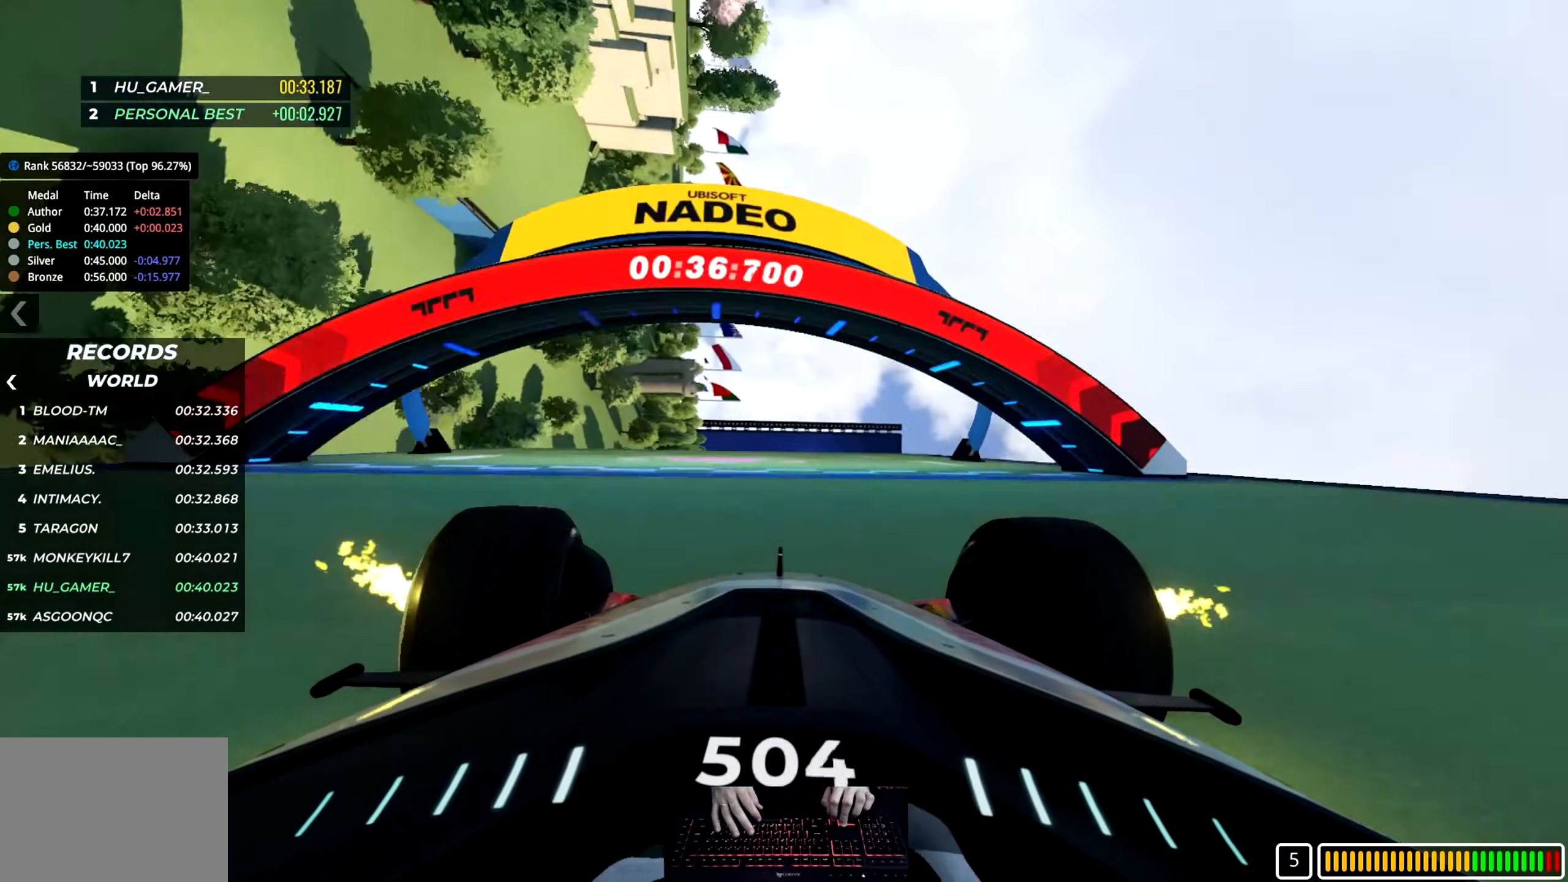
{"keys": [], "events": [[167, "up", "up"]]}
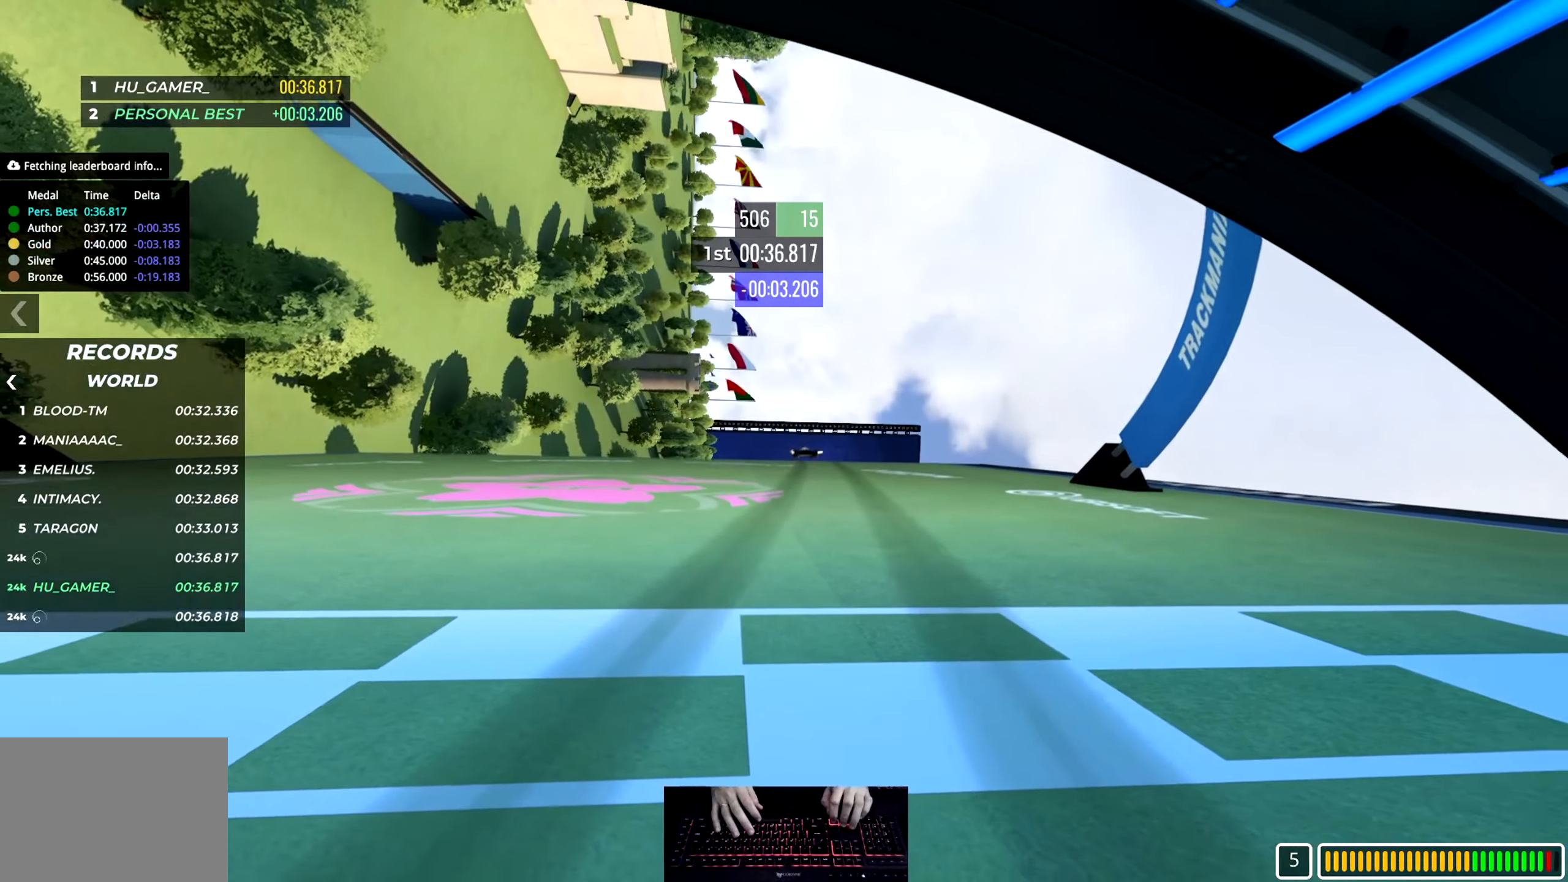
{"keys": [], "events": []}
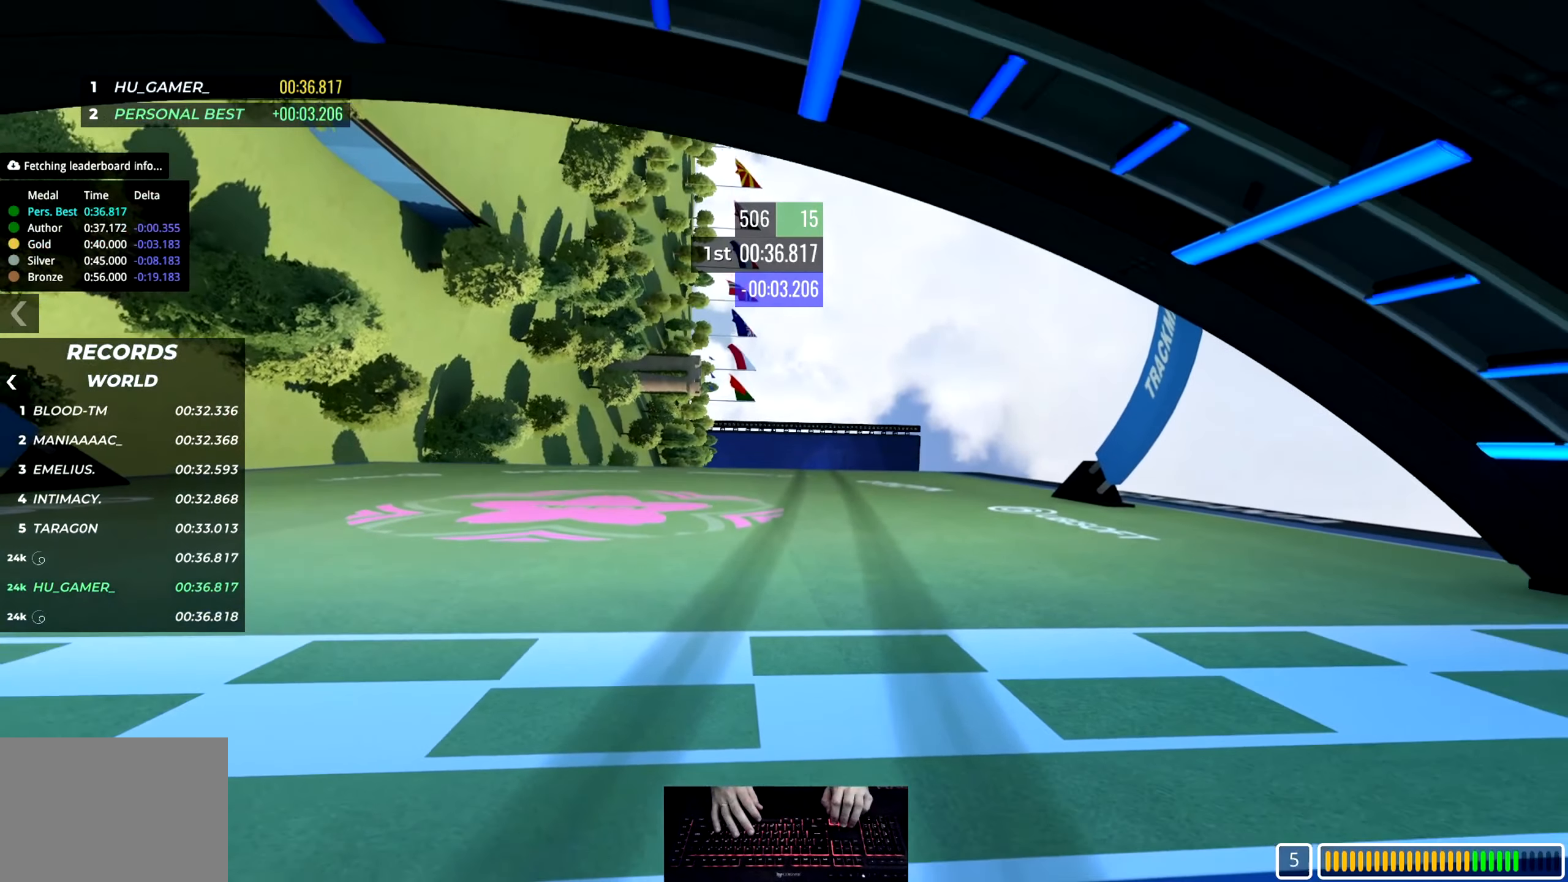
{"keys": [], "events": []}
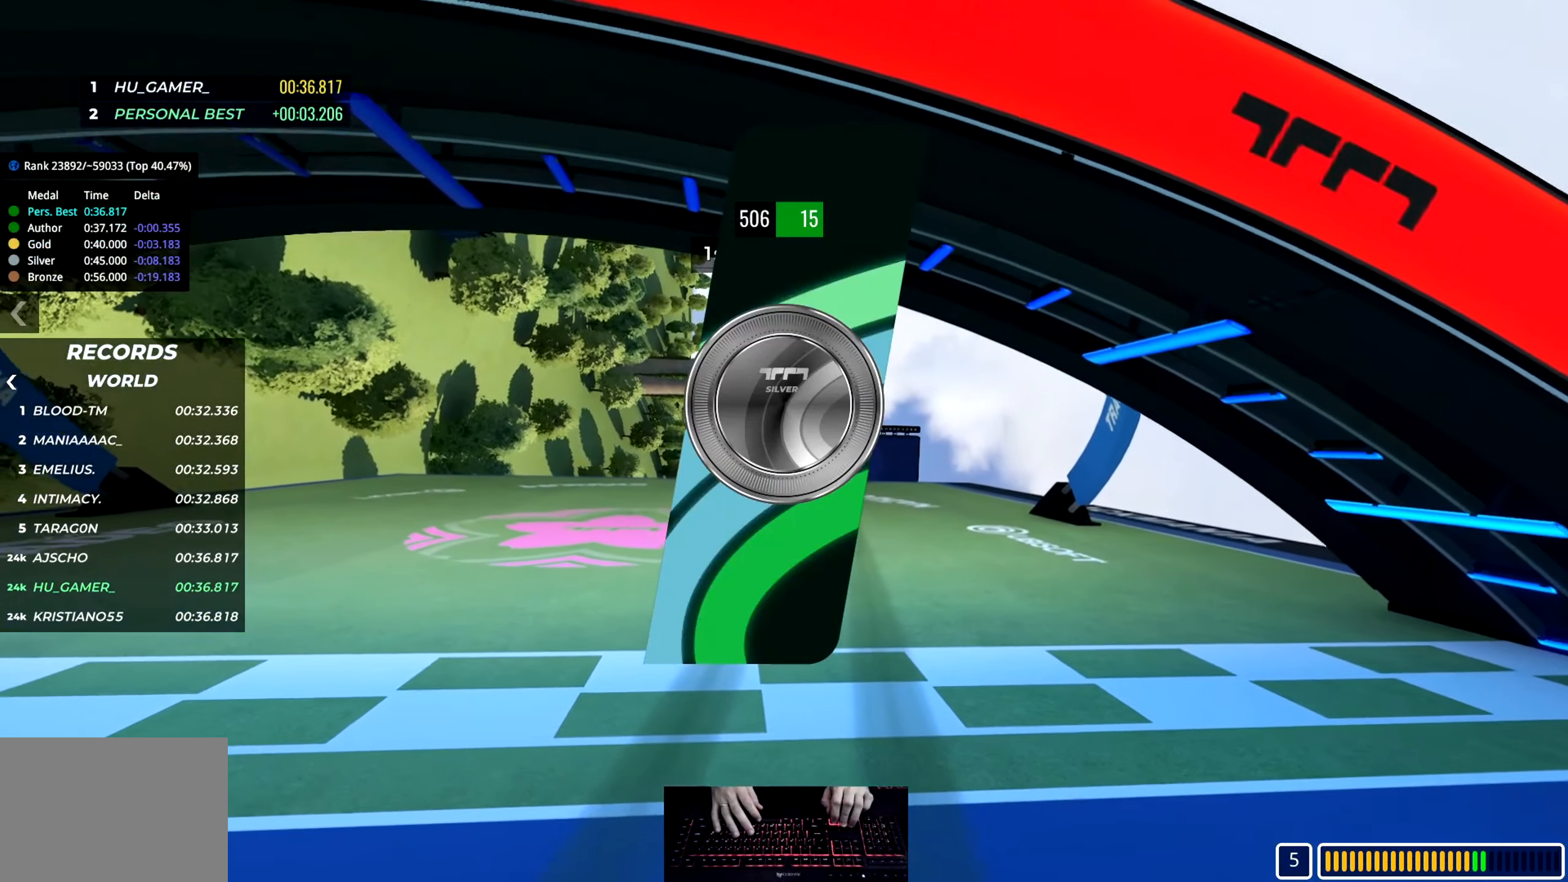
{"keys": [], "events": []}
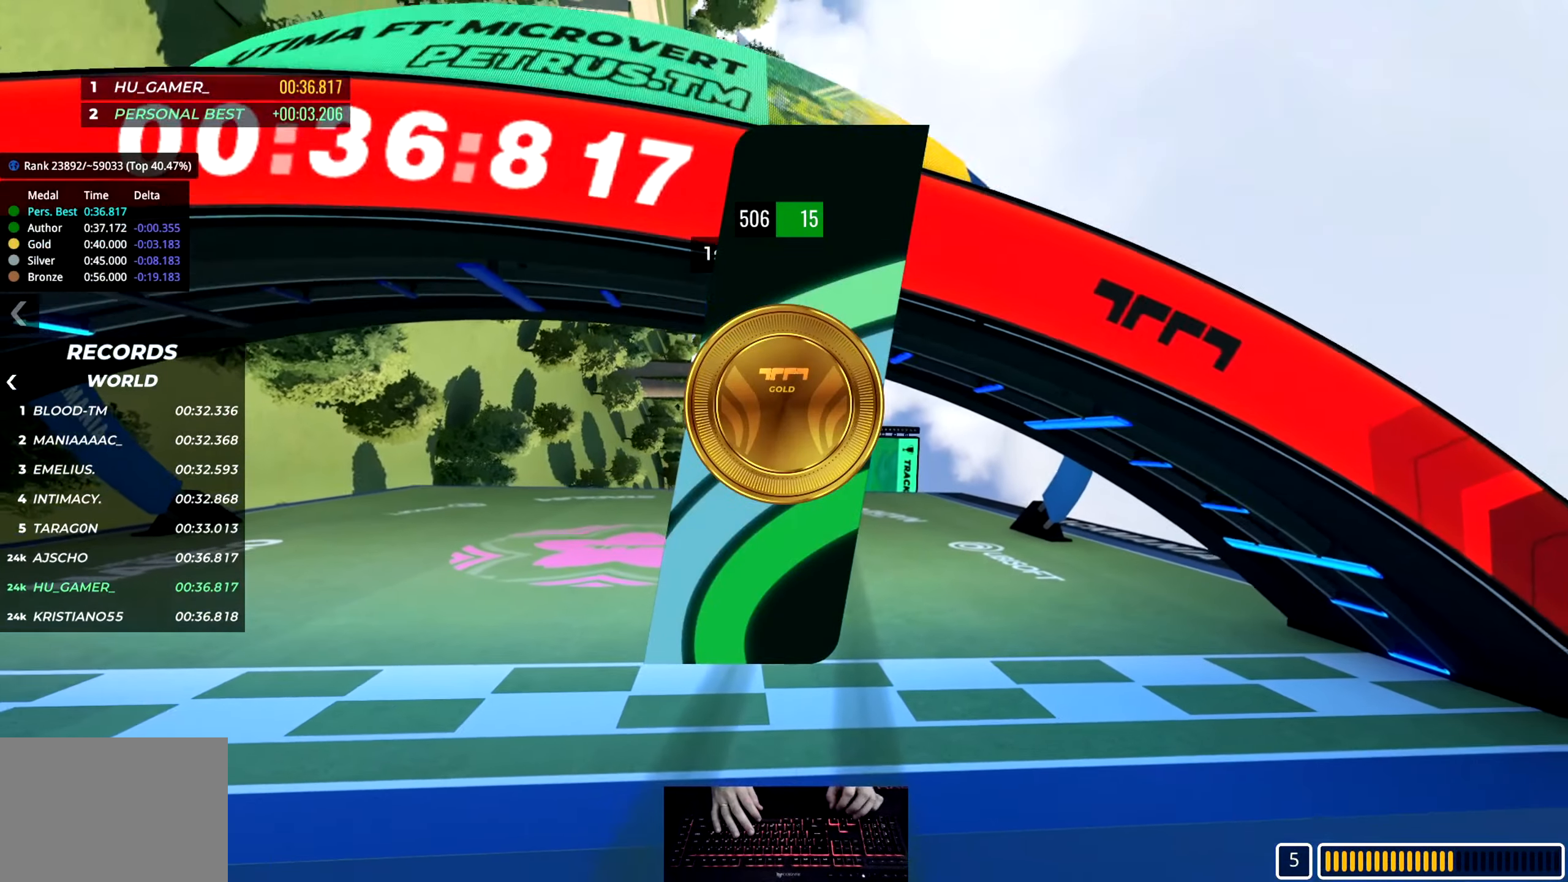
{"keys": [], "events": []}
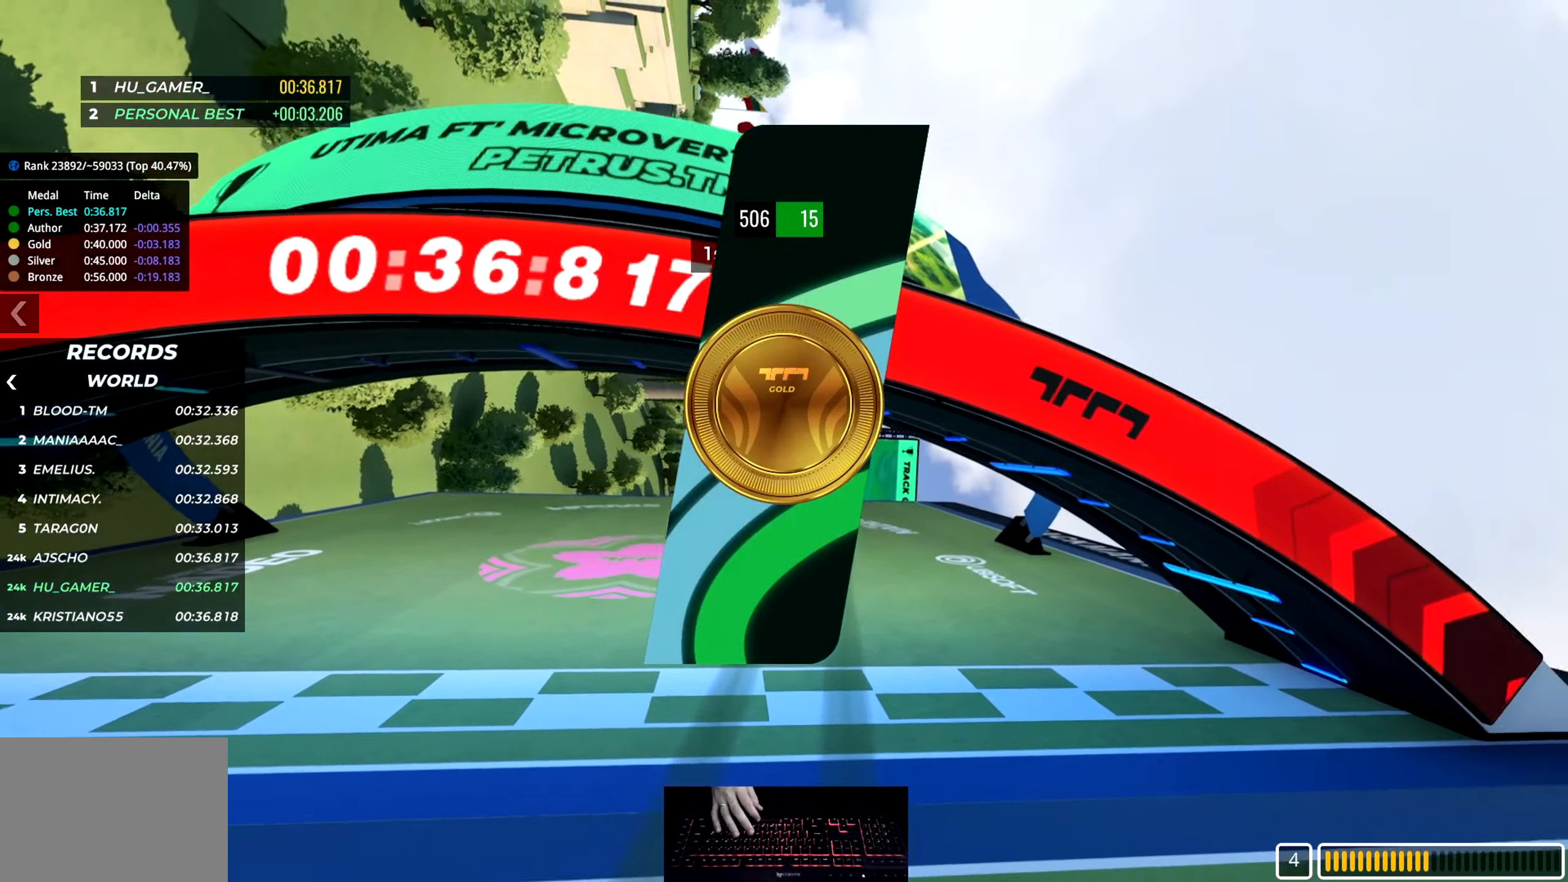
{"keys": [], "events": []}
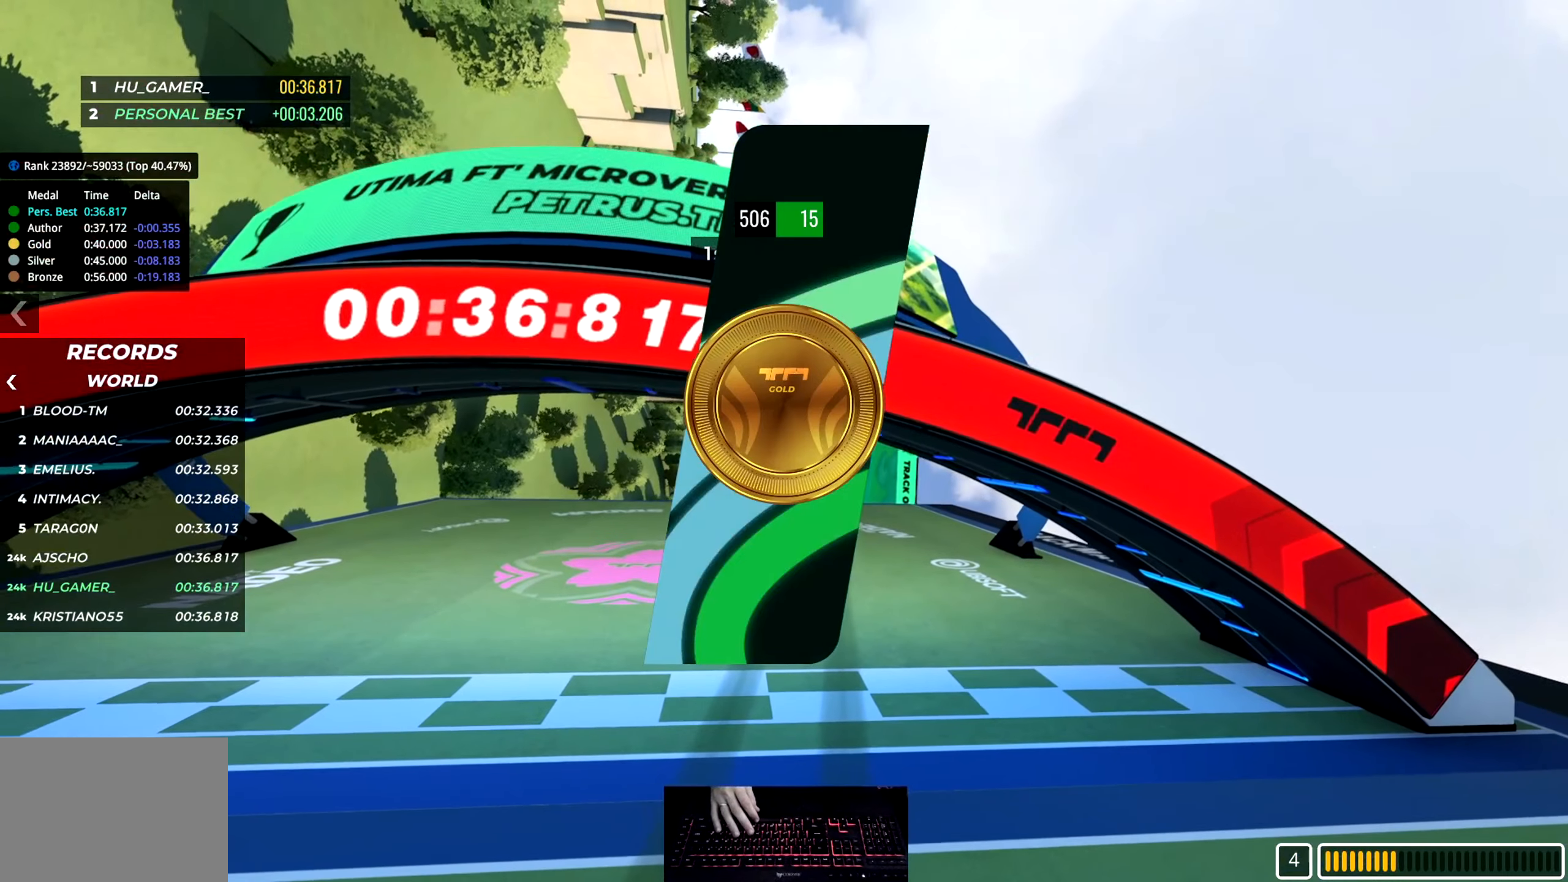
{"keys": [], "events": []}